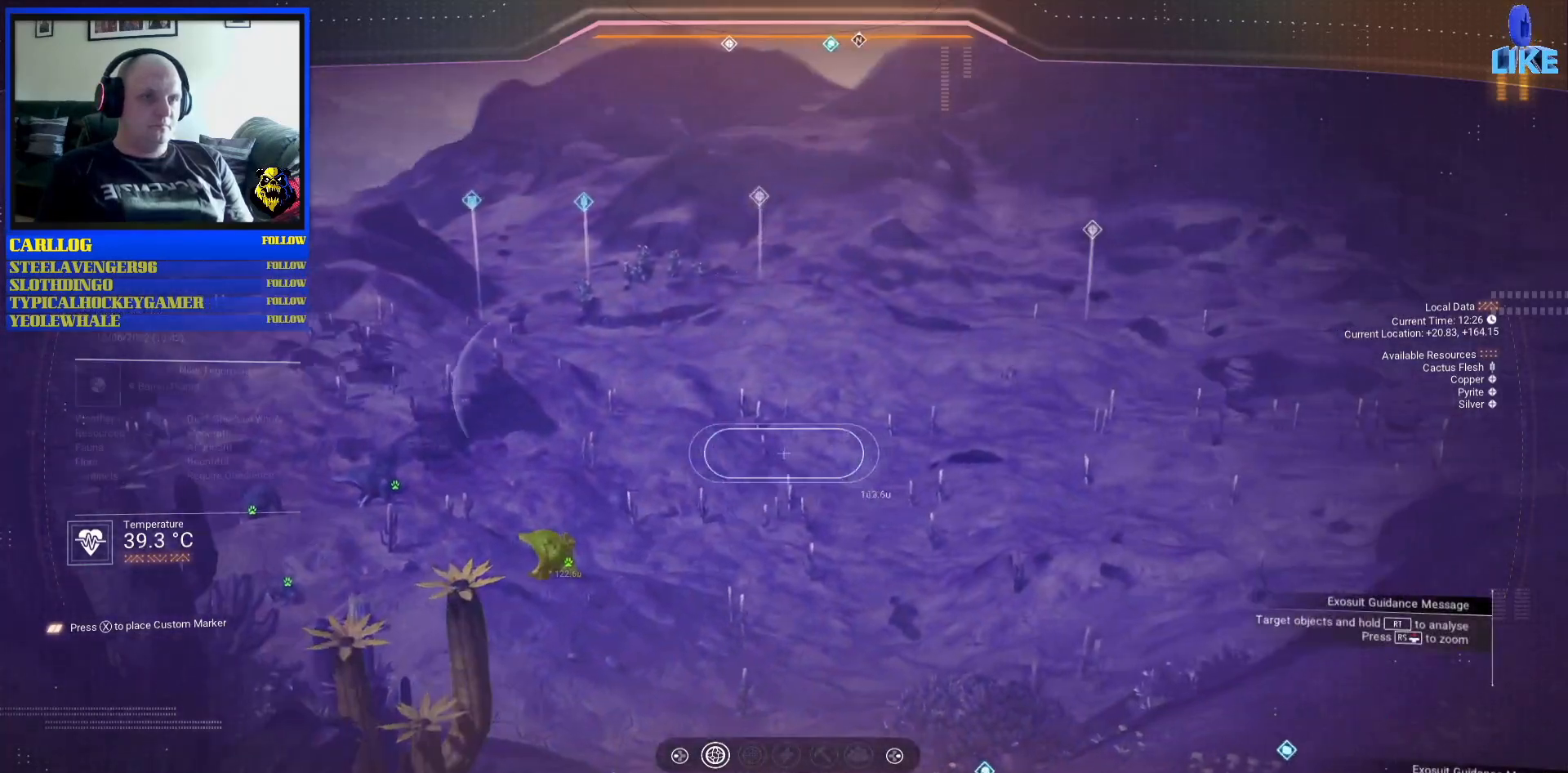
Gameplay with a controller (Xbox layout); each line is a JSON object with the inputs held at the frame after it. "events" lists button and stick changes between this image and that frame as [ms after this image, input, new state], when the widget could be followed in between. Not read: HOME L2 L3.
{"buttons": [], "left_stick": "center", "right_stick": "center", "events": [[117, "right_stick", "down-right"], [300, "right_stick", "center"]]}
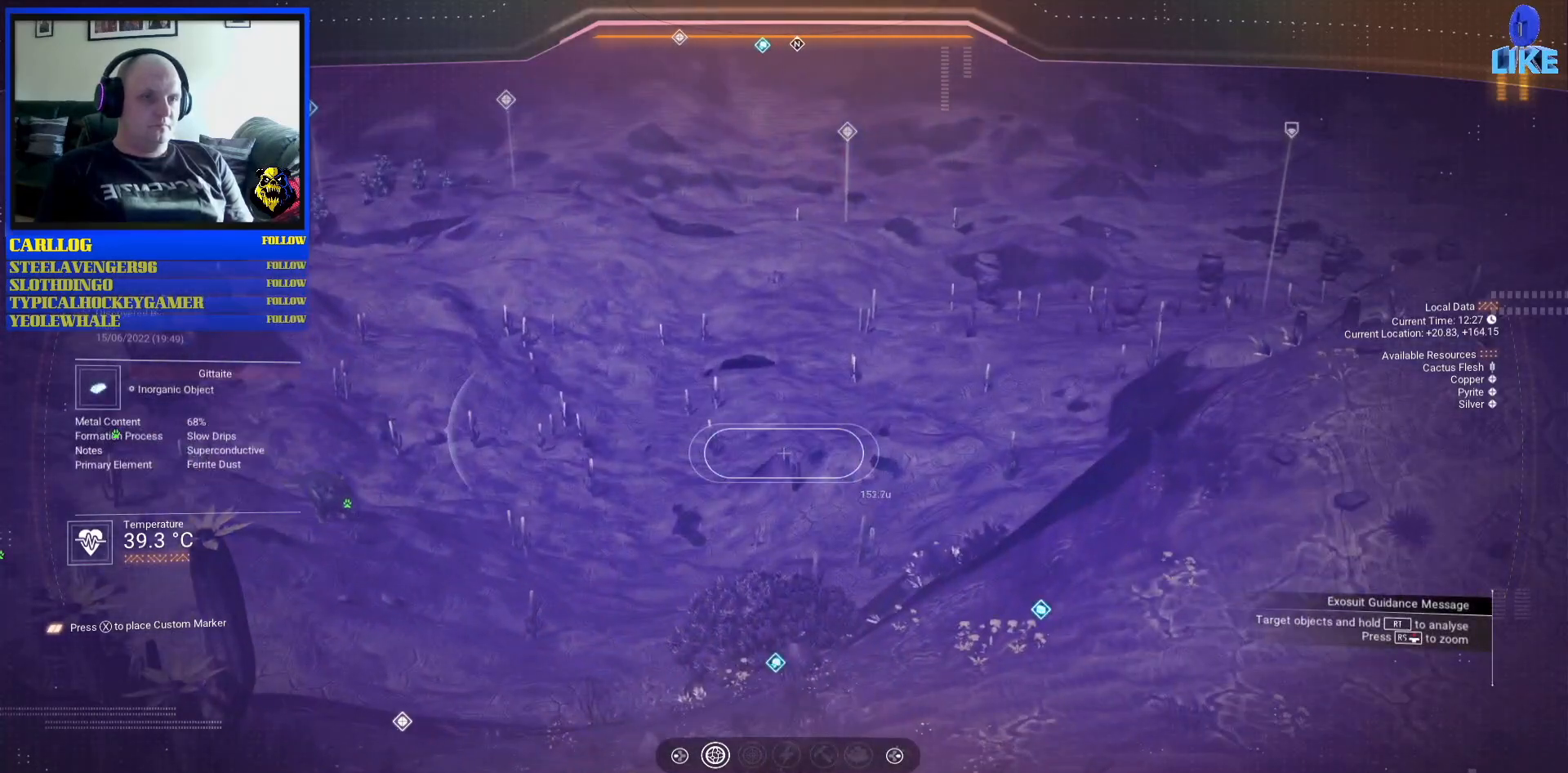
{"buttons": ["R3"], "left_stick": "center", "right_stick": "center", "events": [[417, "R3", "down"]]}
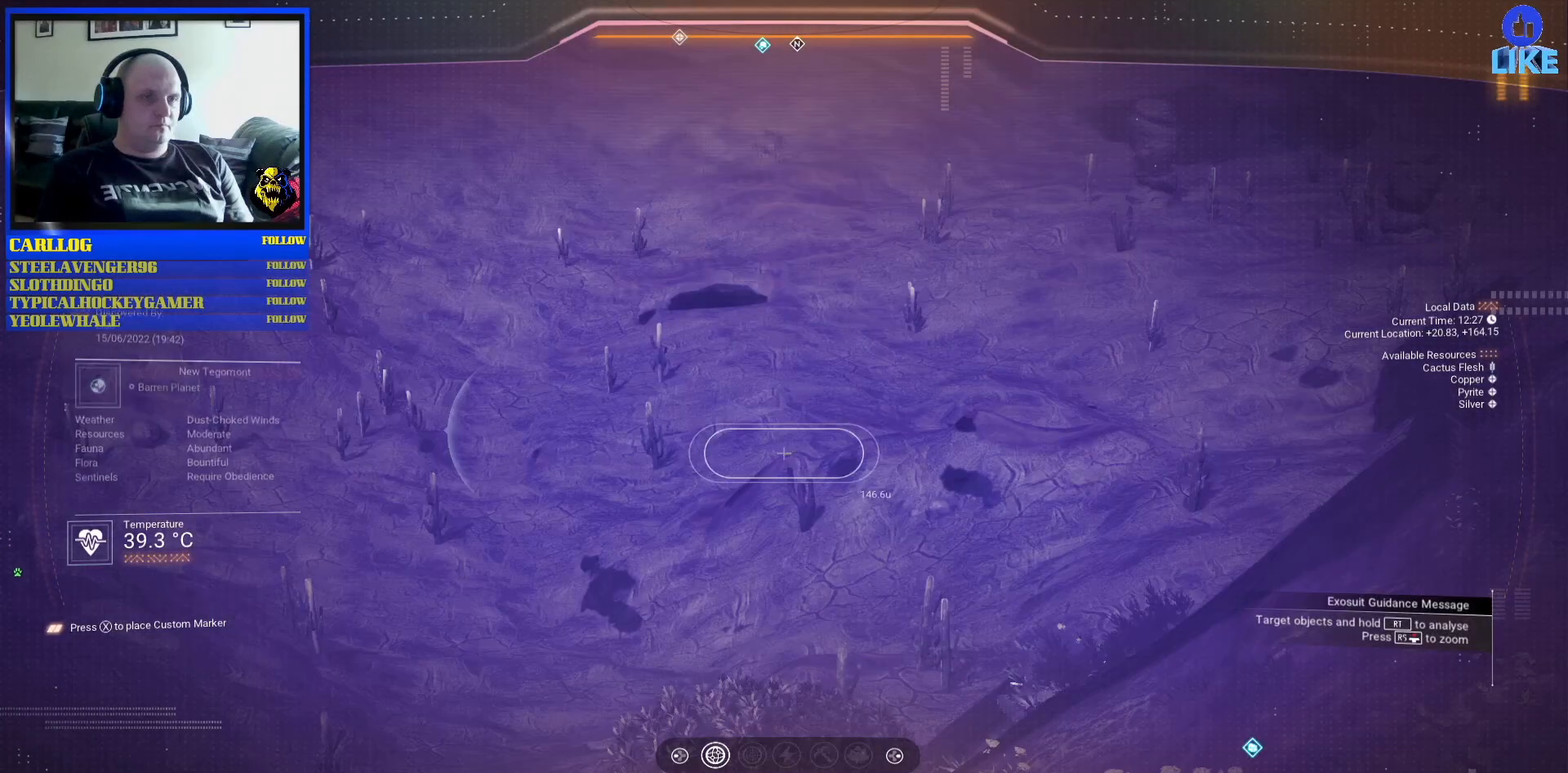
{"buttons": [], "left_stick": "center", "right_stick": "center", "events": [[83, "R3", "up"], [217, "R3", "down"], [333, "R3", "up"]]}
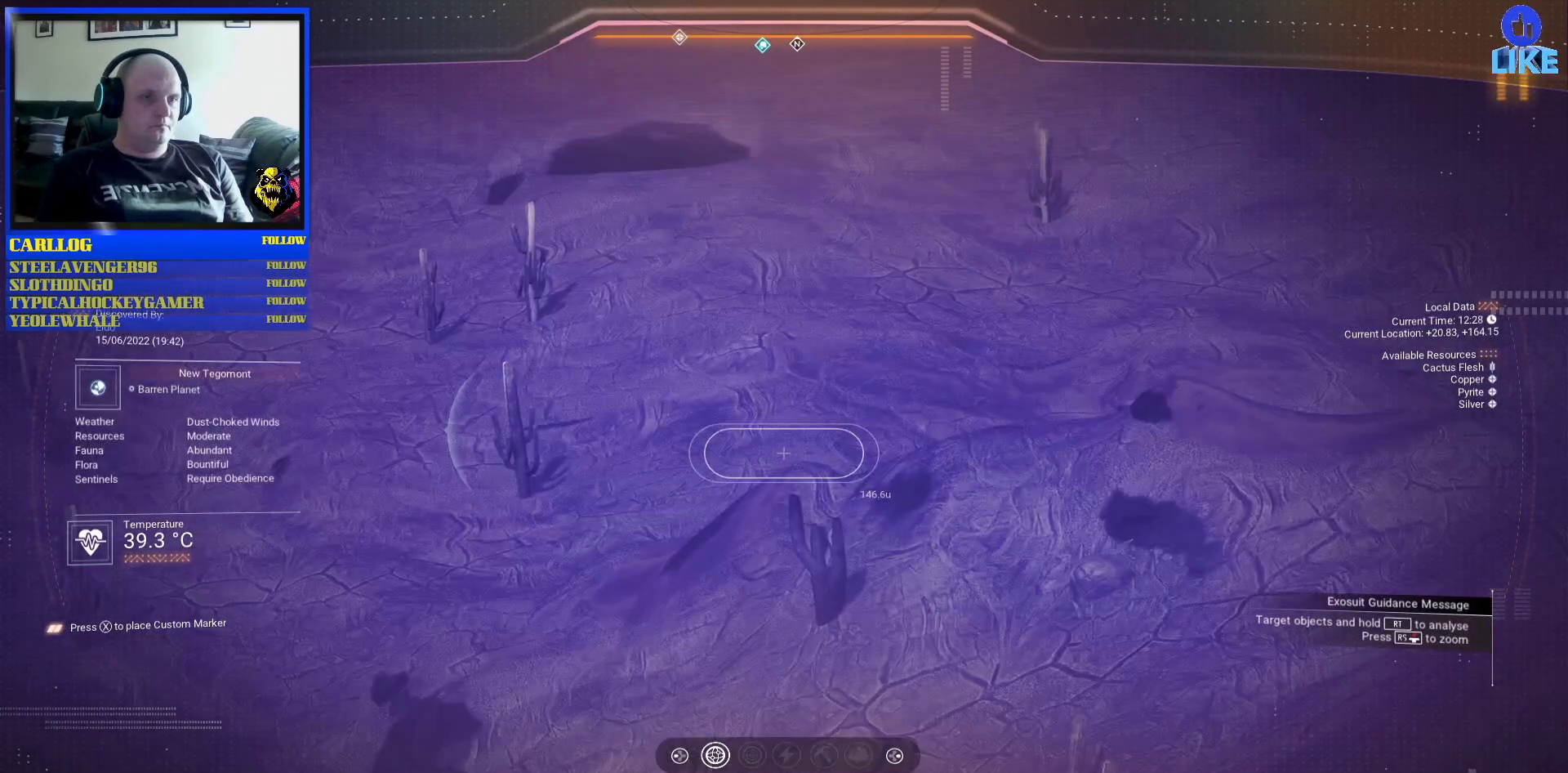
{"buttons": [], "left_stick": "center", "right_stick": "center", "events": [[217, "right_stick", "down-right"], [450, "right_stick", "center"]]}
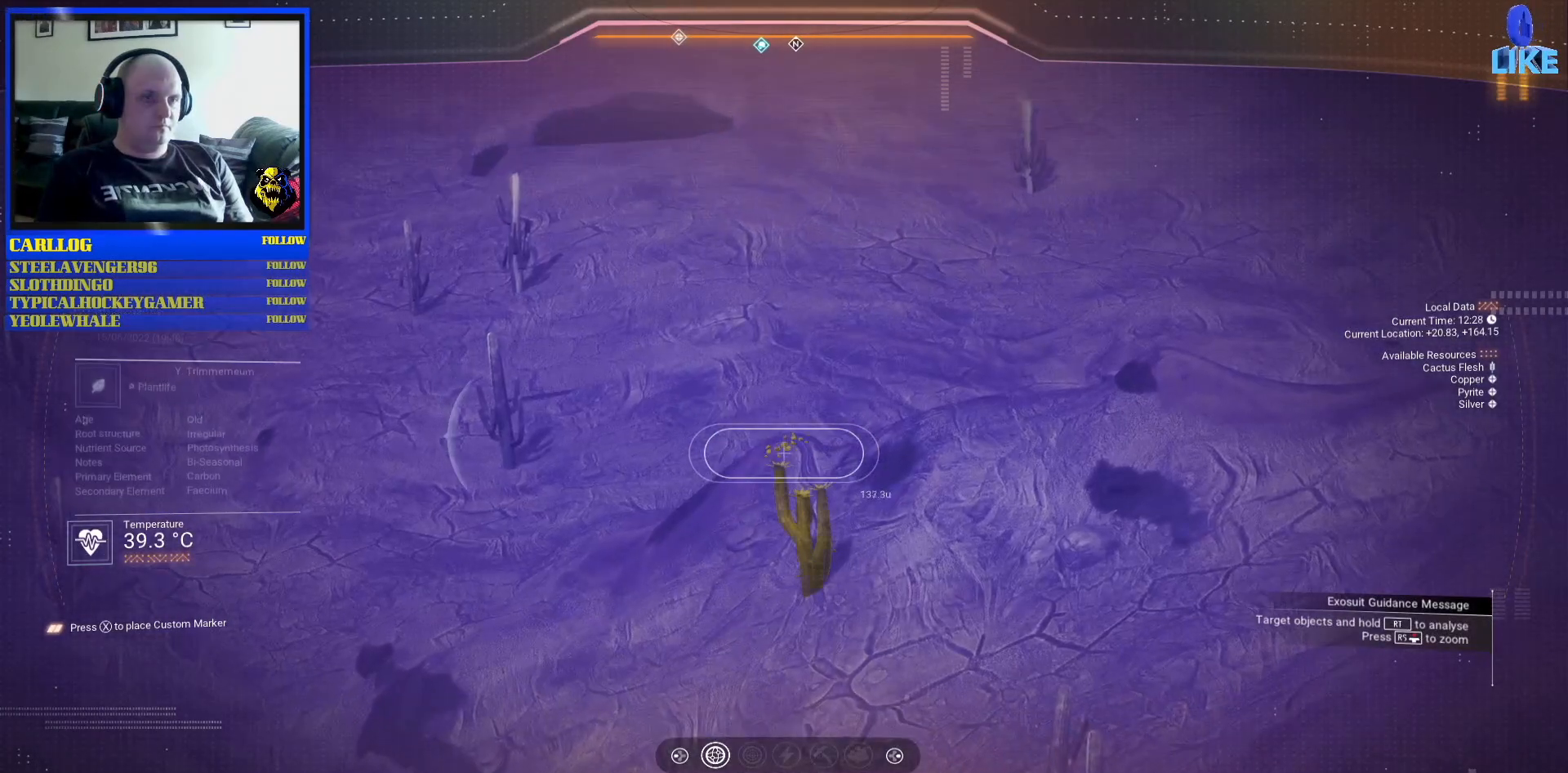
{"buttons": [], "left_stick": "center", "right_stick": "center", "events": []}
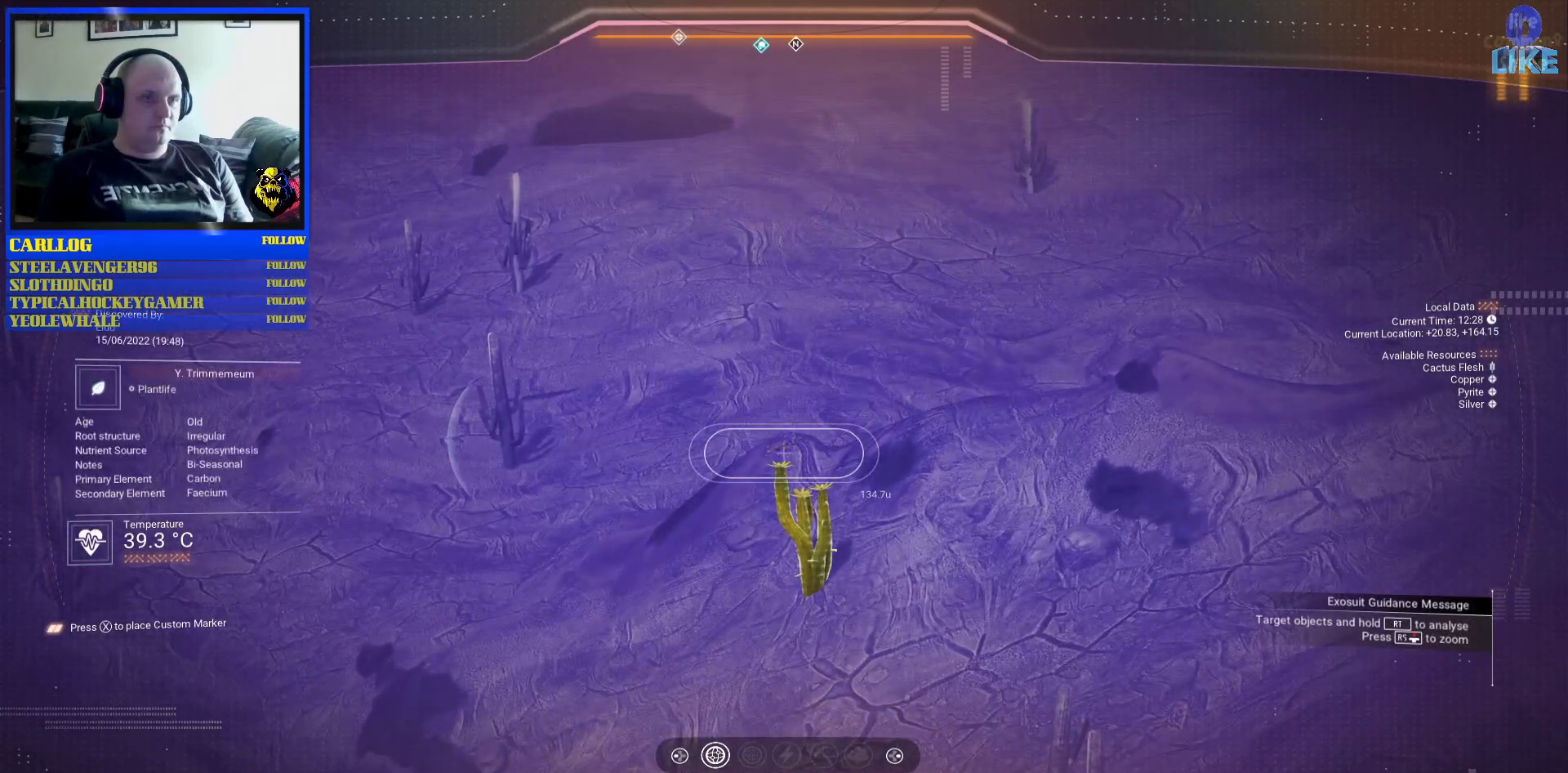
{"buttons": [], "left_stick": "center", "right_stick": "up-left", "events": [[133, "right_stick", "down-left"], [500, "right_stick", "up-left"]]}
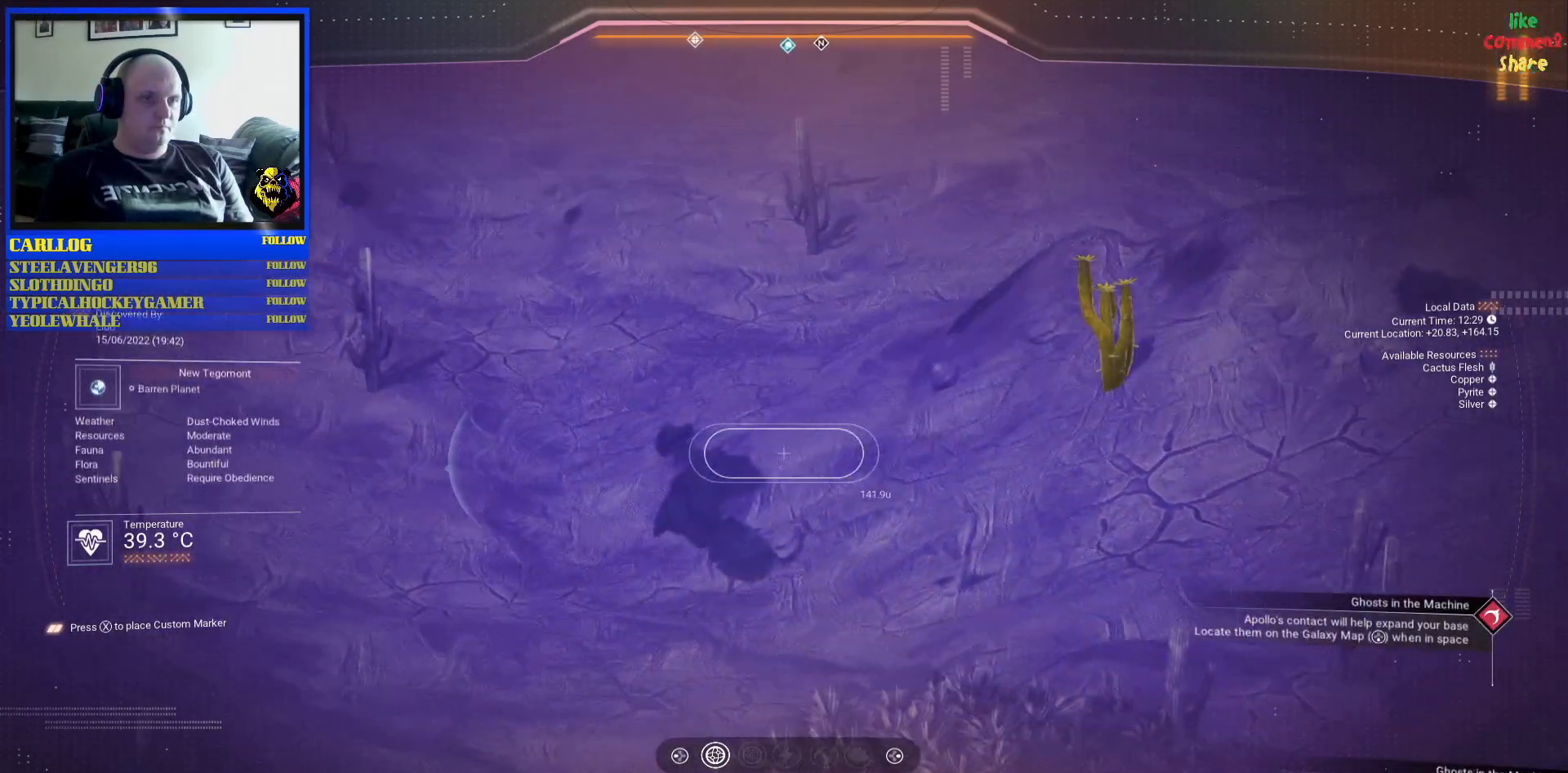
{"buttons": [], "left_stick": "center", "right_stick": "up-left", "events": [[100, "right_stick", "left"], [433, "right_stick", "up-left"]]}
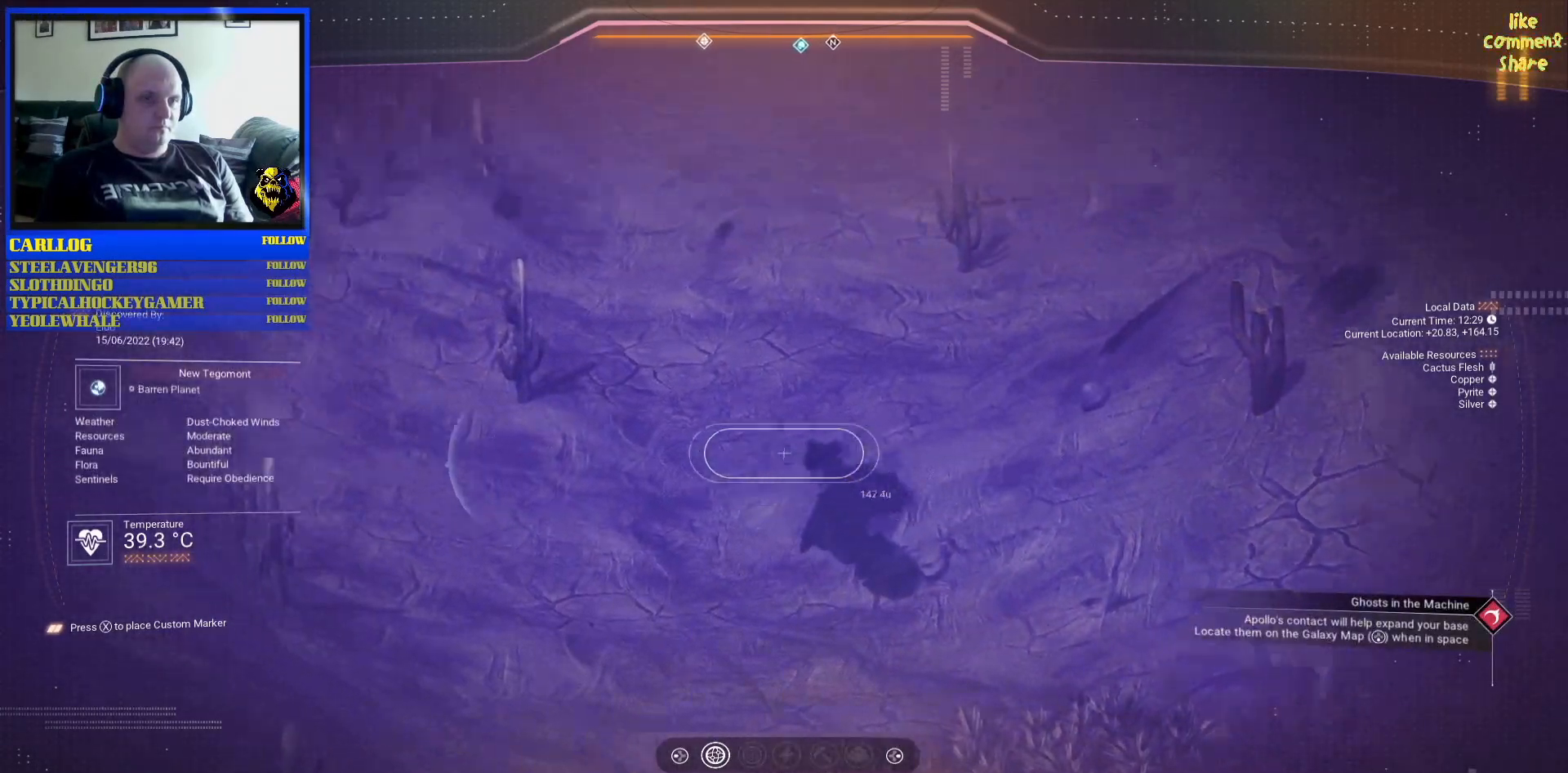
{"buttons": [], "left_stick": "center", "right_stick": "center", "events": [[200, "right_stick", "left"], [333, "right_stick", "center"]]}
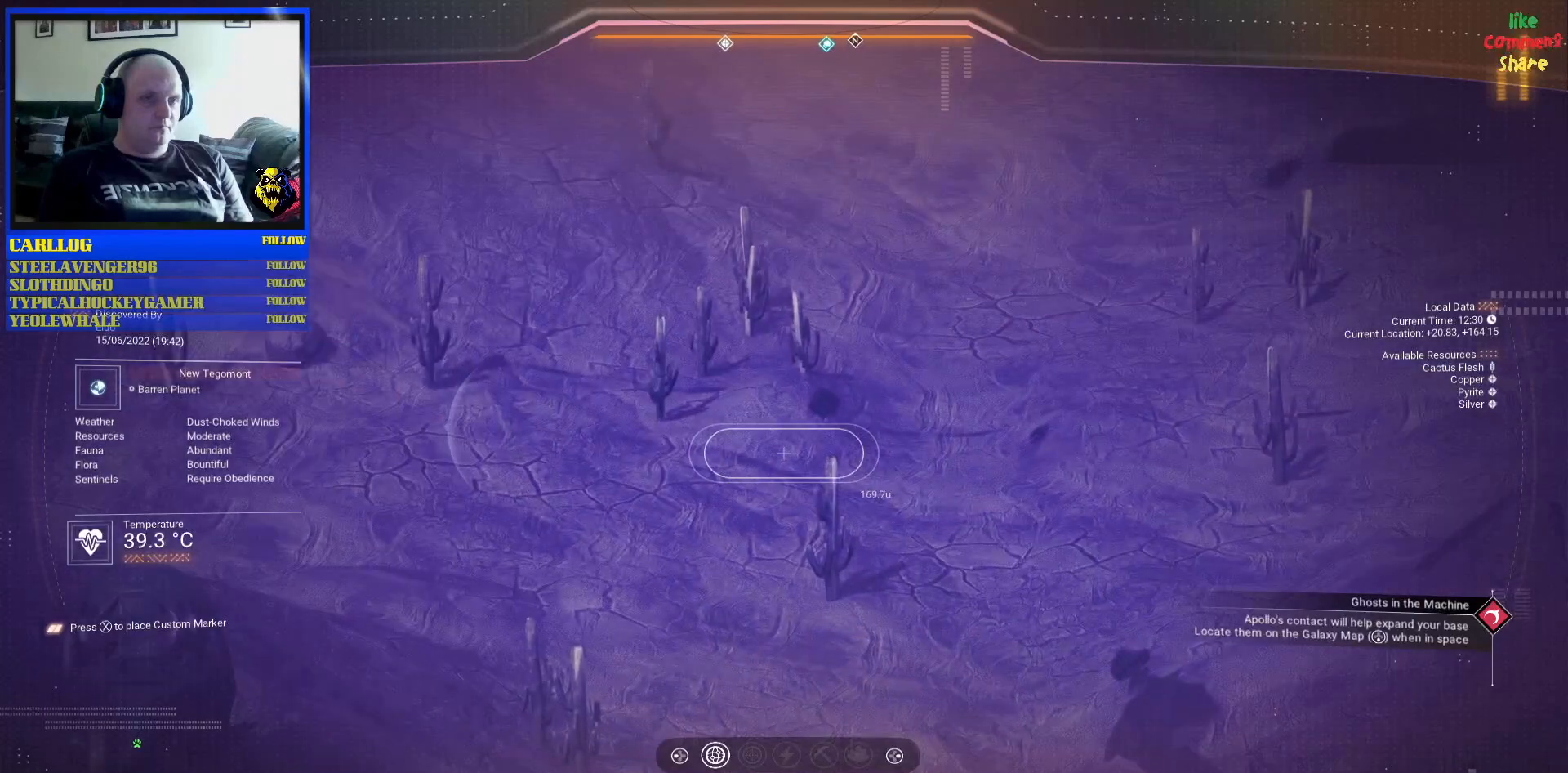
{"buttons": [], "left_stick": "center", "right_stick": "center", "events": [[67, "right_stick", "up-left"], [383, "right_stick", "center"]]}
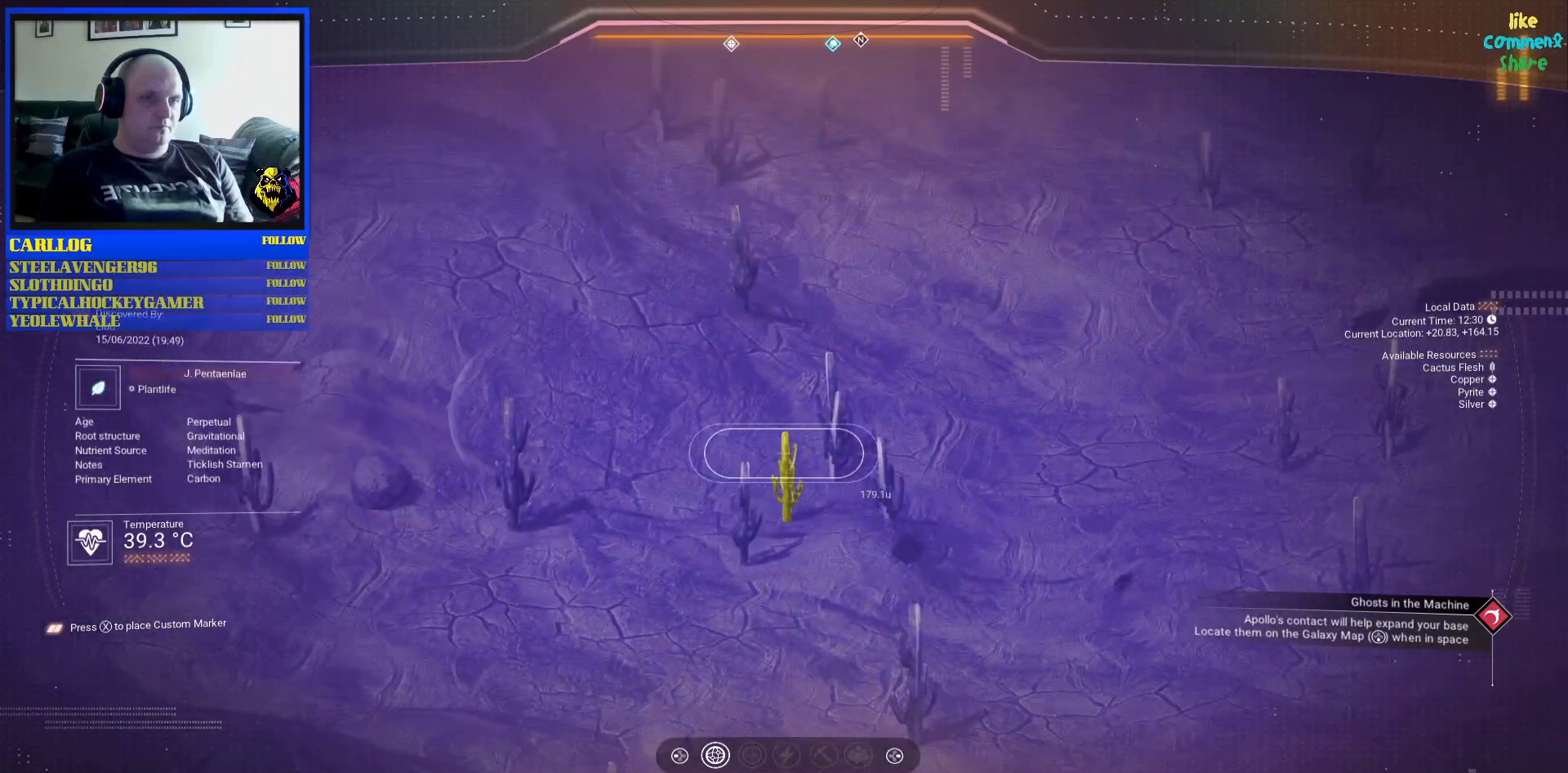
{"buttons": [], "left_stick": "center", "right_stick": "up-left", "events": [[150, "right_stick", "left"], [400, "right_stick", "up-left"]]}
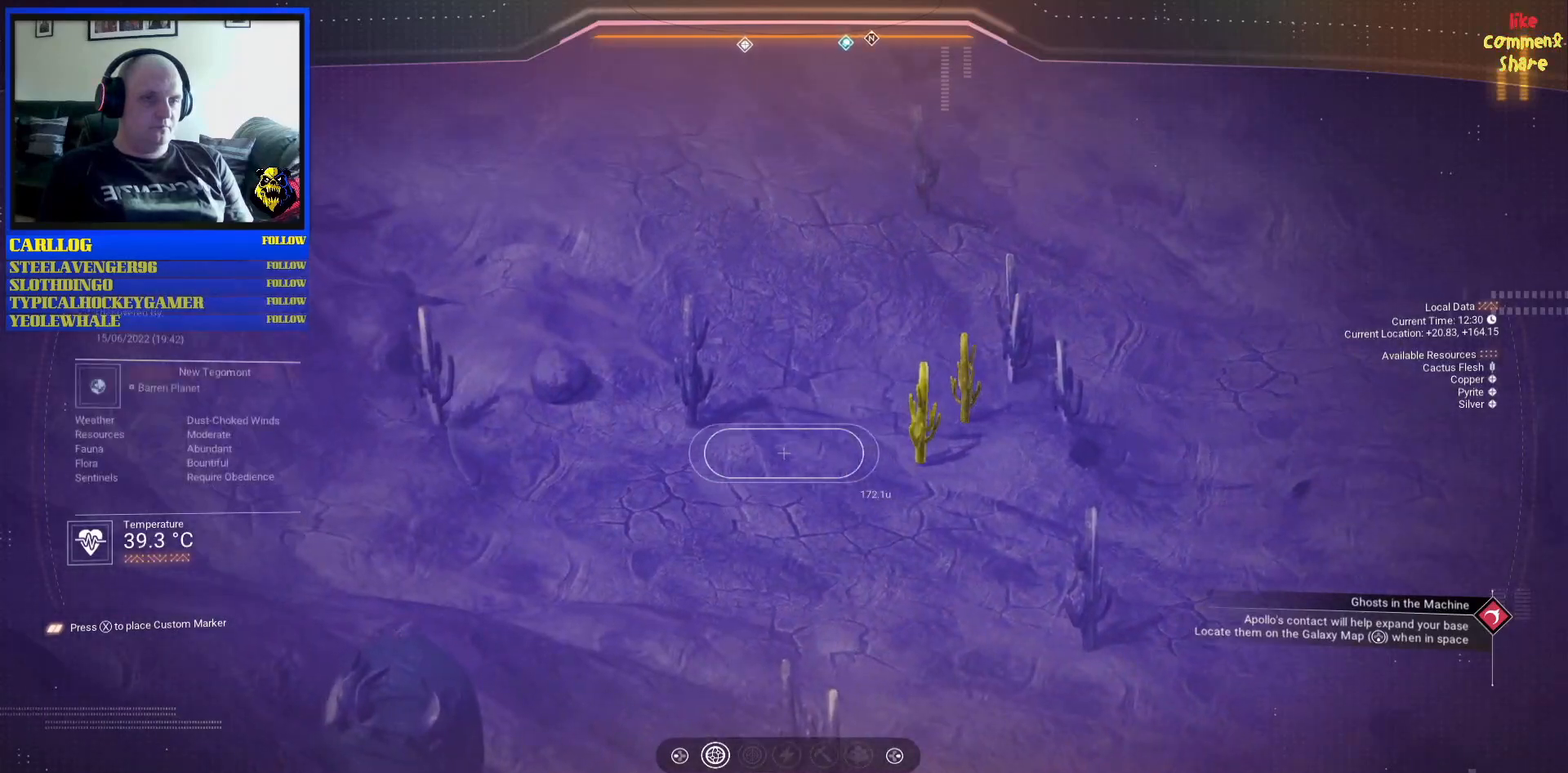
{"buttons": [], "left_stick": "center", "right_stick": "left", "events": [[417, "right_stick", "left"]]}
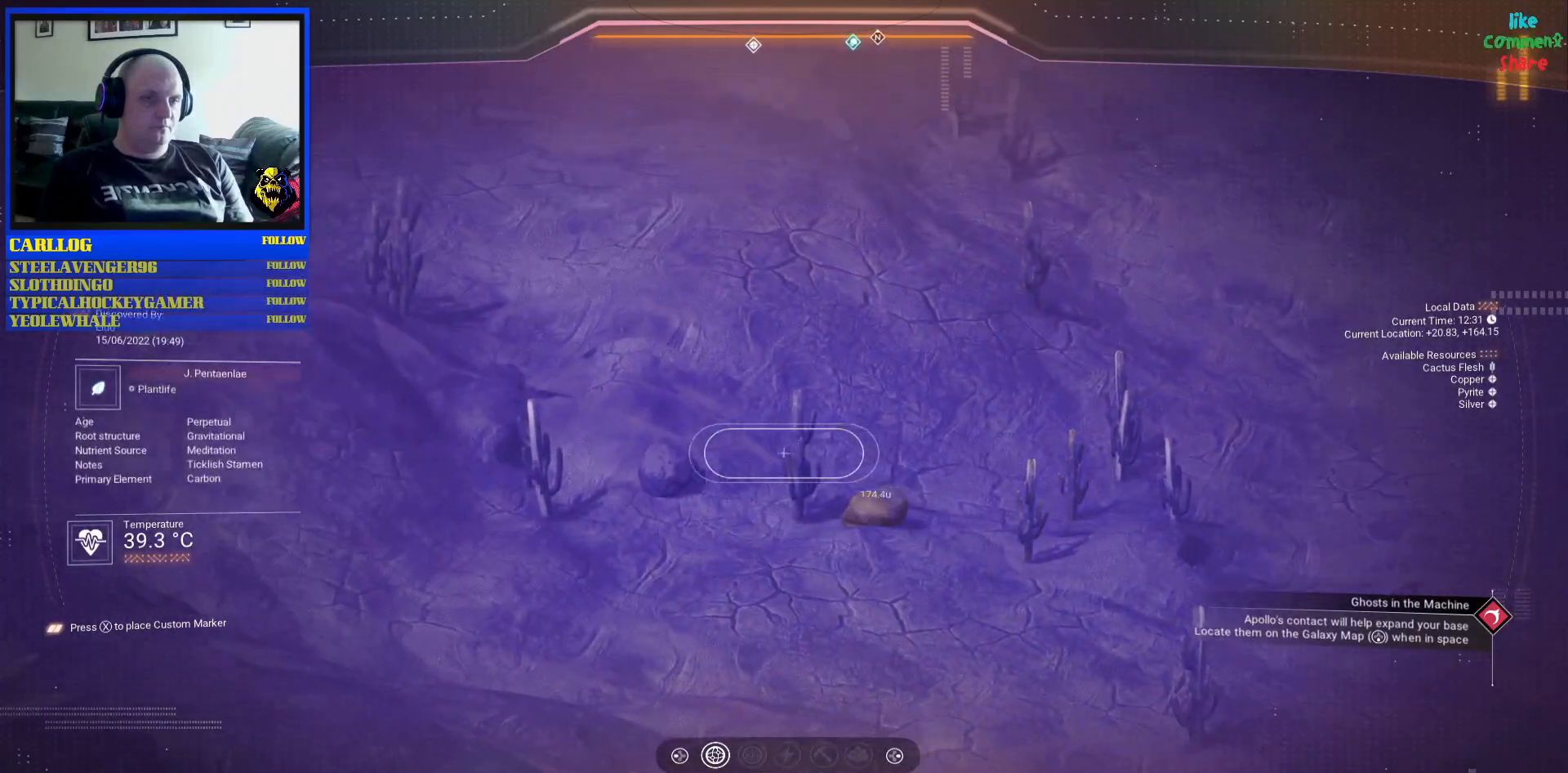
{"buttons": [], "left_stick": "center", "right_stick": "up", "events": [[100, "right_stick", "up-left"], [250, "right_stick", "up"]]}
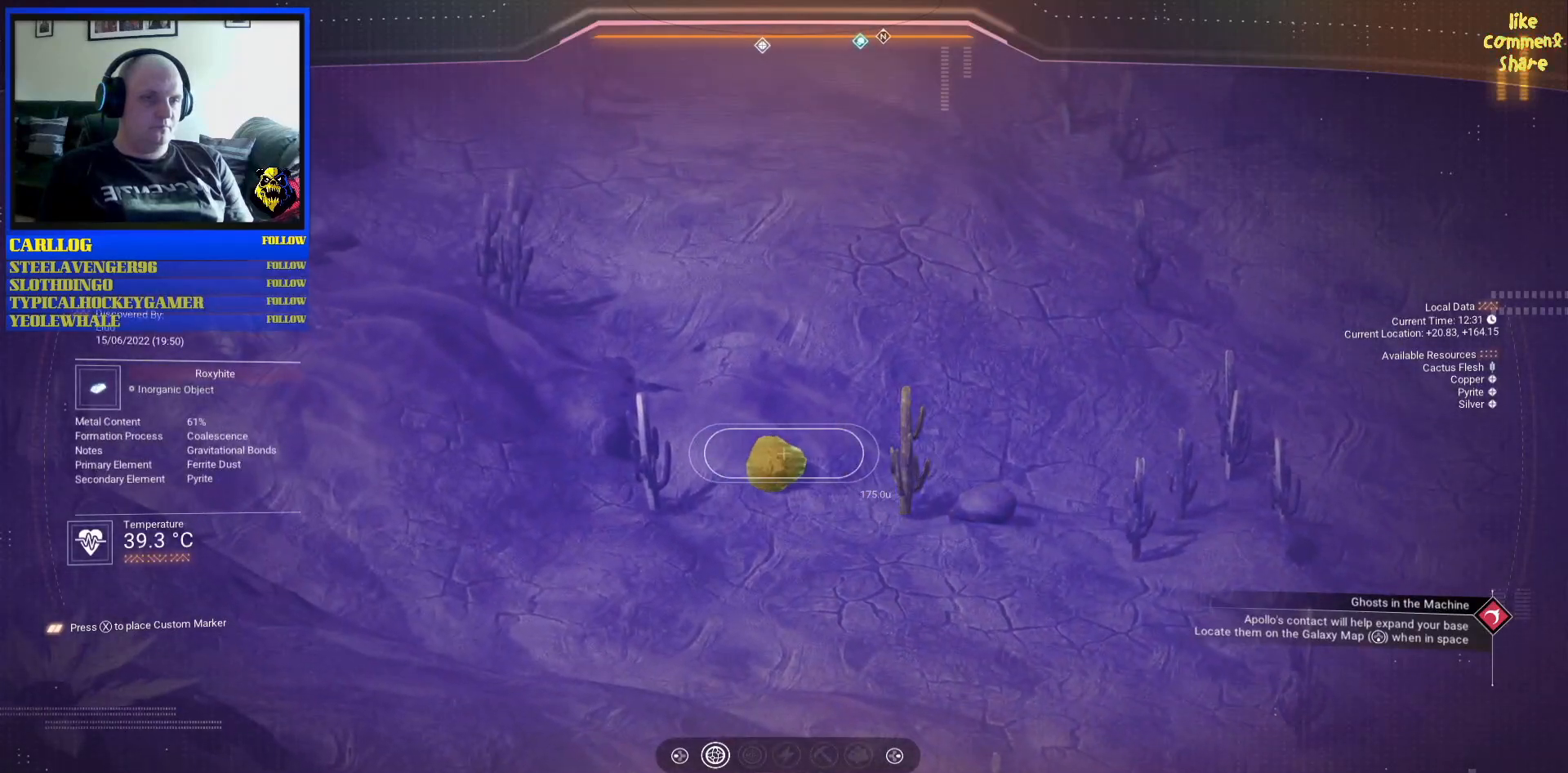
{"buttons": [], "left_stick": "center", "right_stick": "left", "events": [[250, "right_stick", "up-left"], [483, "right_stick", "left"]]}
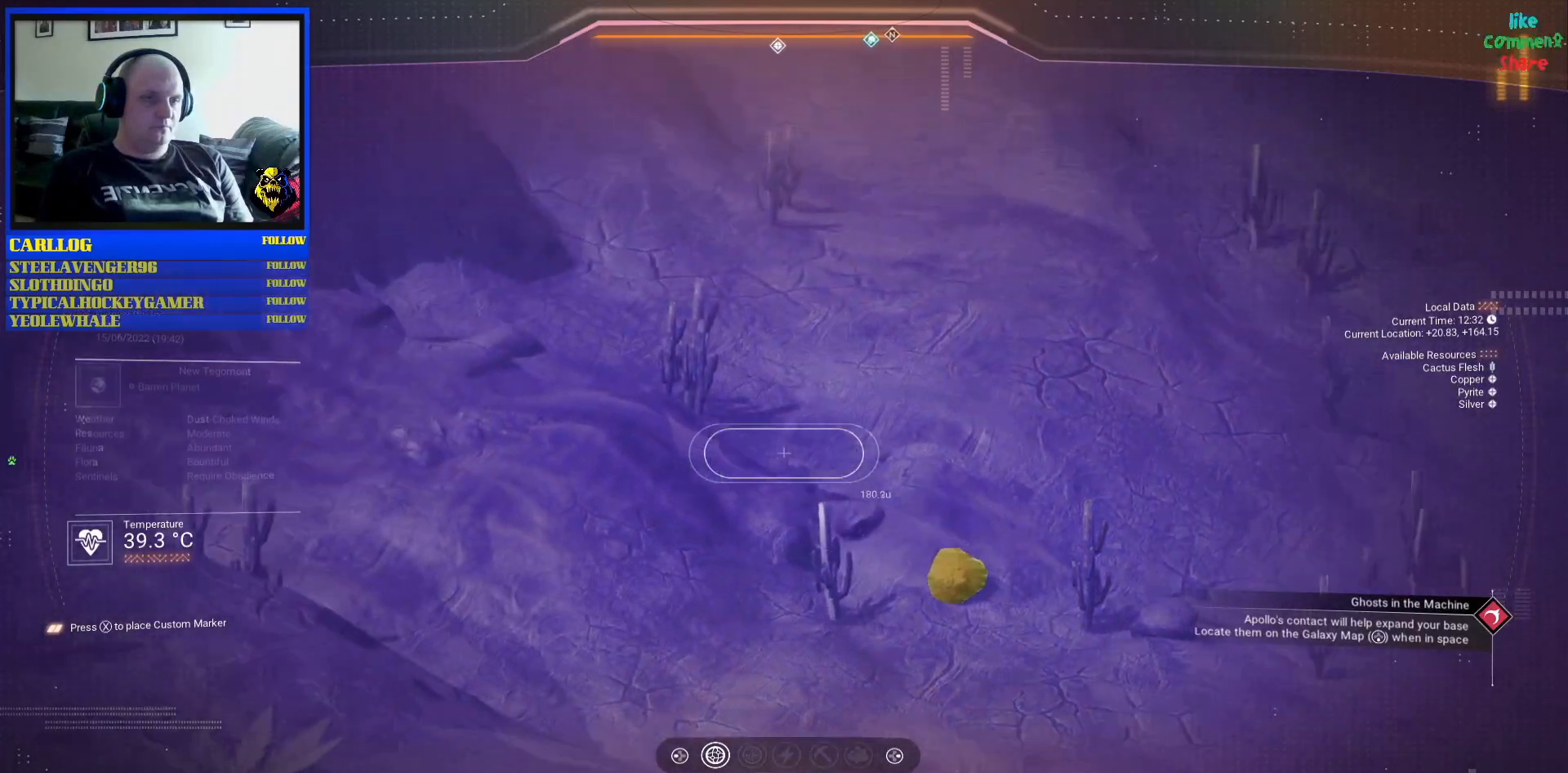
{"buttons": [], "left_stick": "center", "right_stick": "down", "events": [[83, "right_stick", "center"], [317, "right_stick", "down-right"], [500, "right_stick", "down"]]}
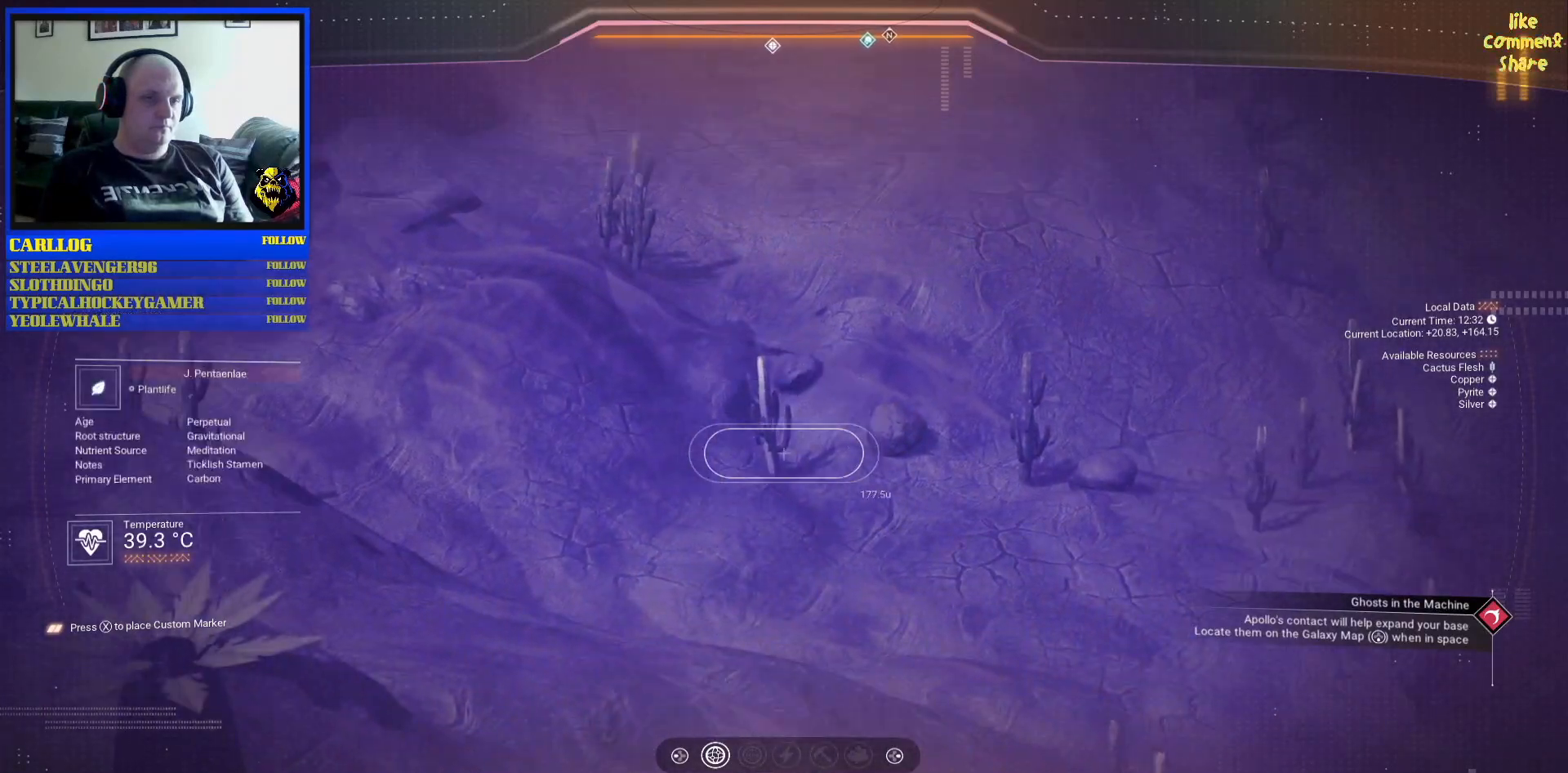
{"buttons": [], "left_stick": "center", "right_stick": "up-left", "events": [[333, "right_stick", "center"], [483, "right_stick", "up-left"]]}
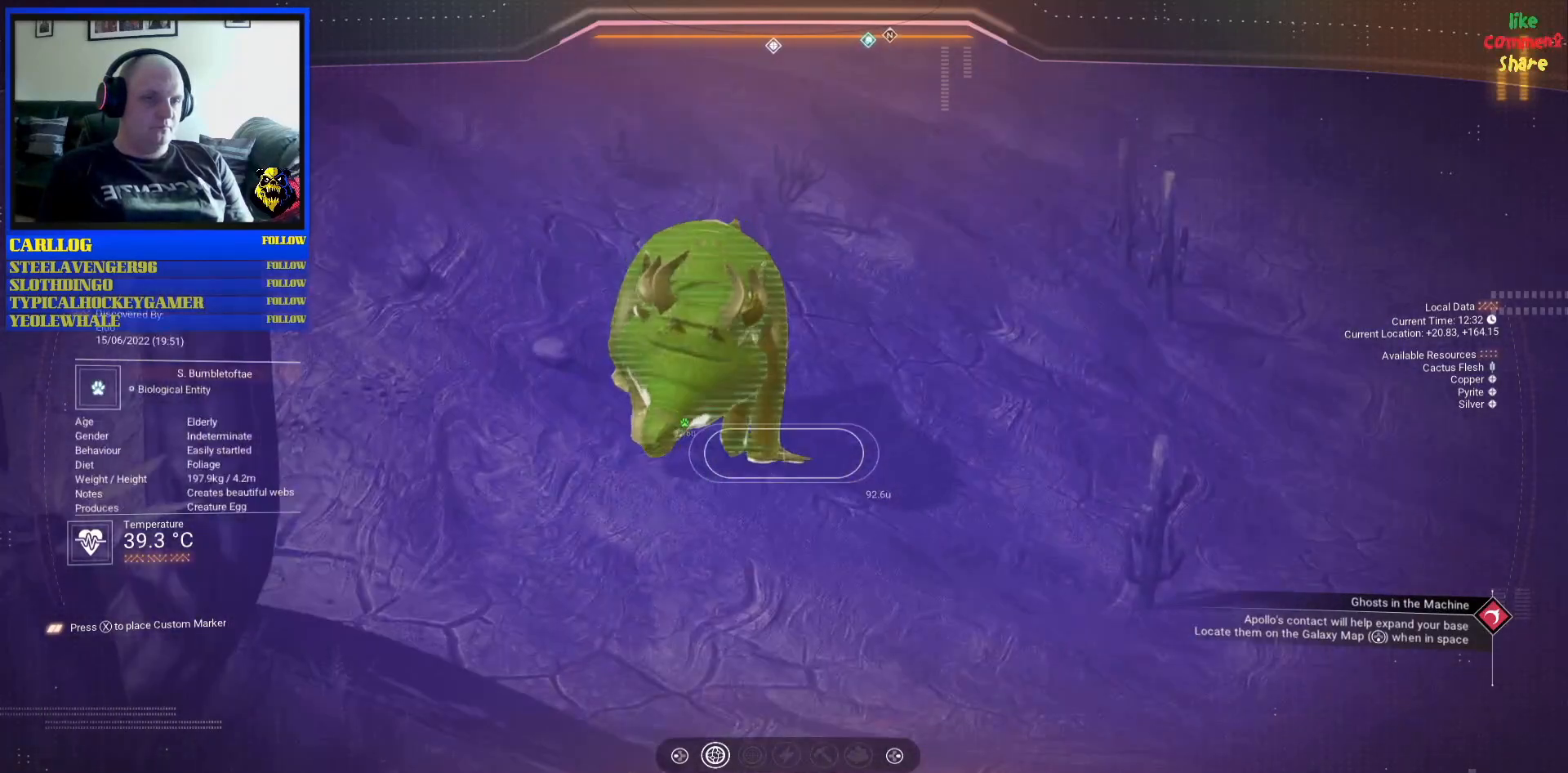
{"buttons": [], "left_stick": "center", "right_stick": "center", "events": [[233, "right_stick", "center"]]}
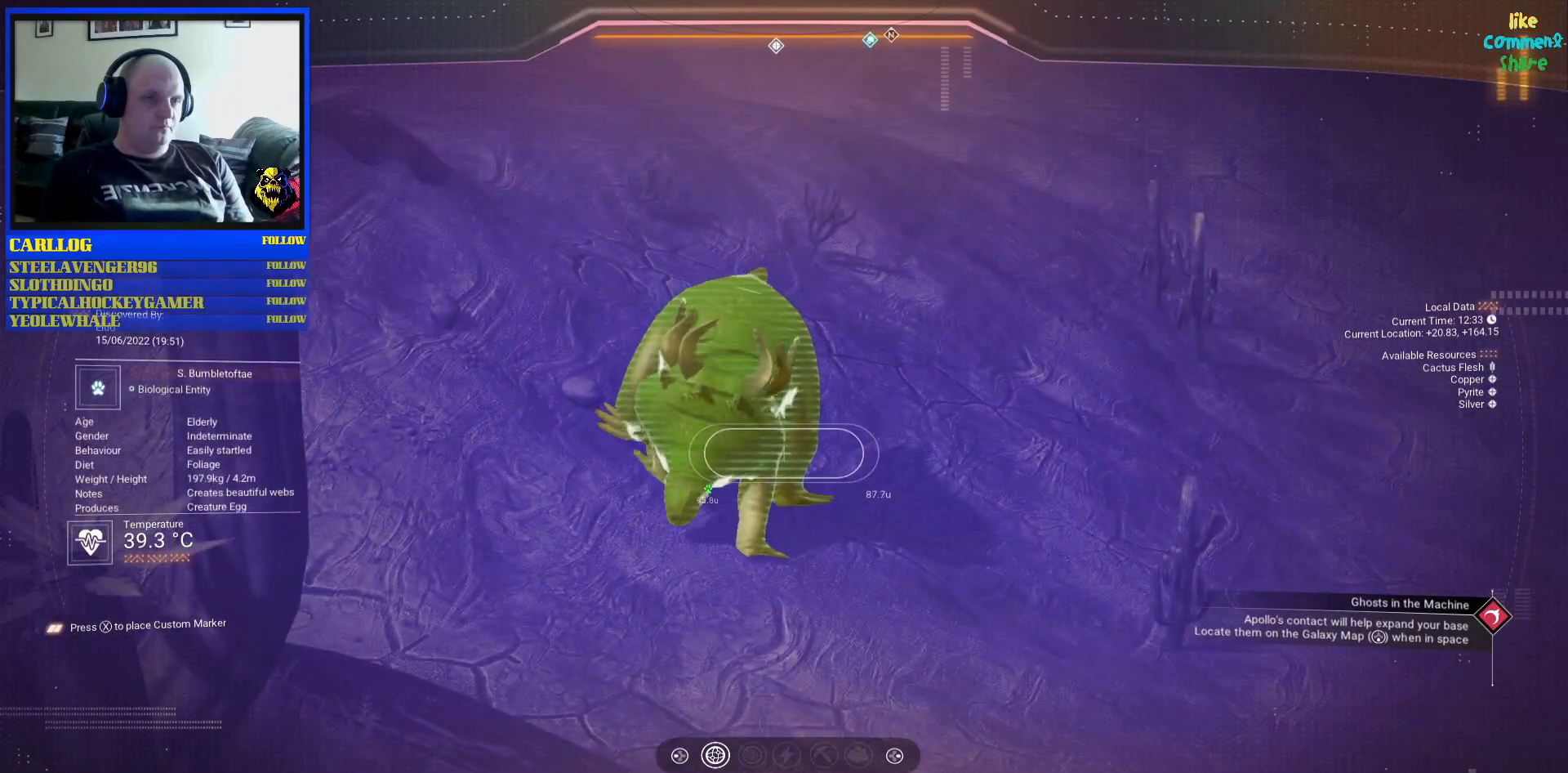
{"buttons": [], "left_stick": "center", "right_stick": "up", "events": [[233, "right_stick", "up"]]}
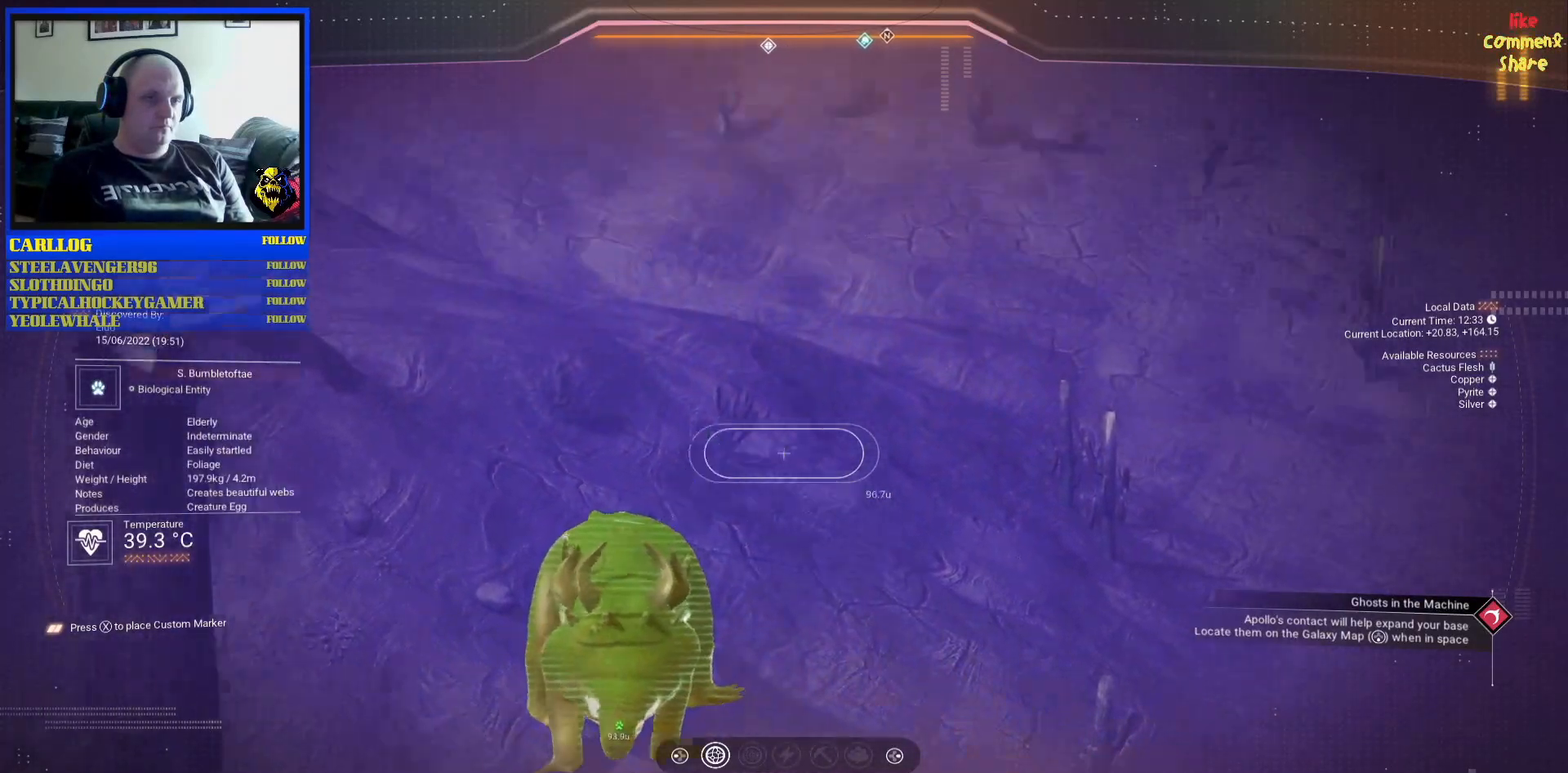
{"buttons": [], "left_stick": "center", "right_stick": "center", "events": [[417, "right_stick", "center"]]}
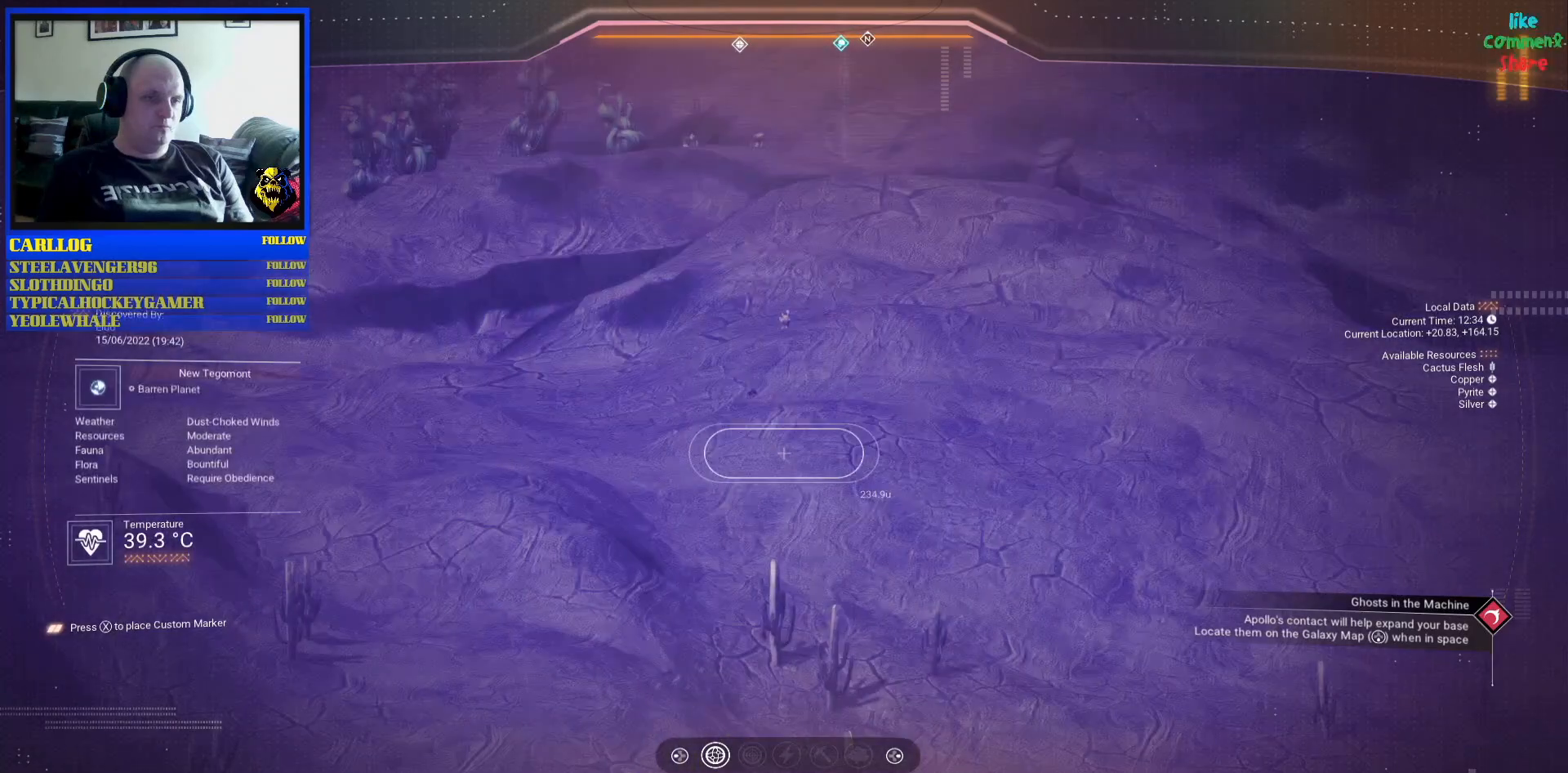
{"buttons": [], "left_stick": "center", "right_stick": "up-right", "events": [[283, "right_stick", "up-right"]]}
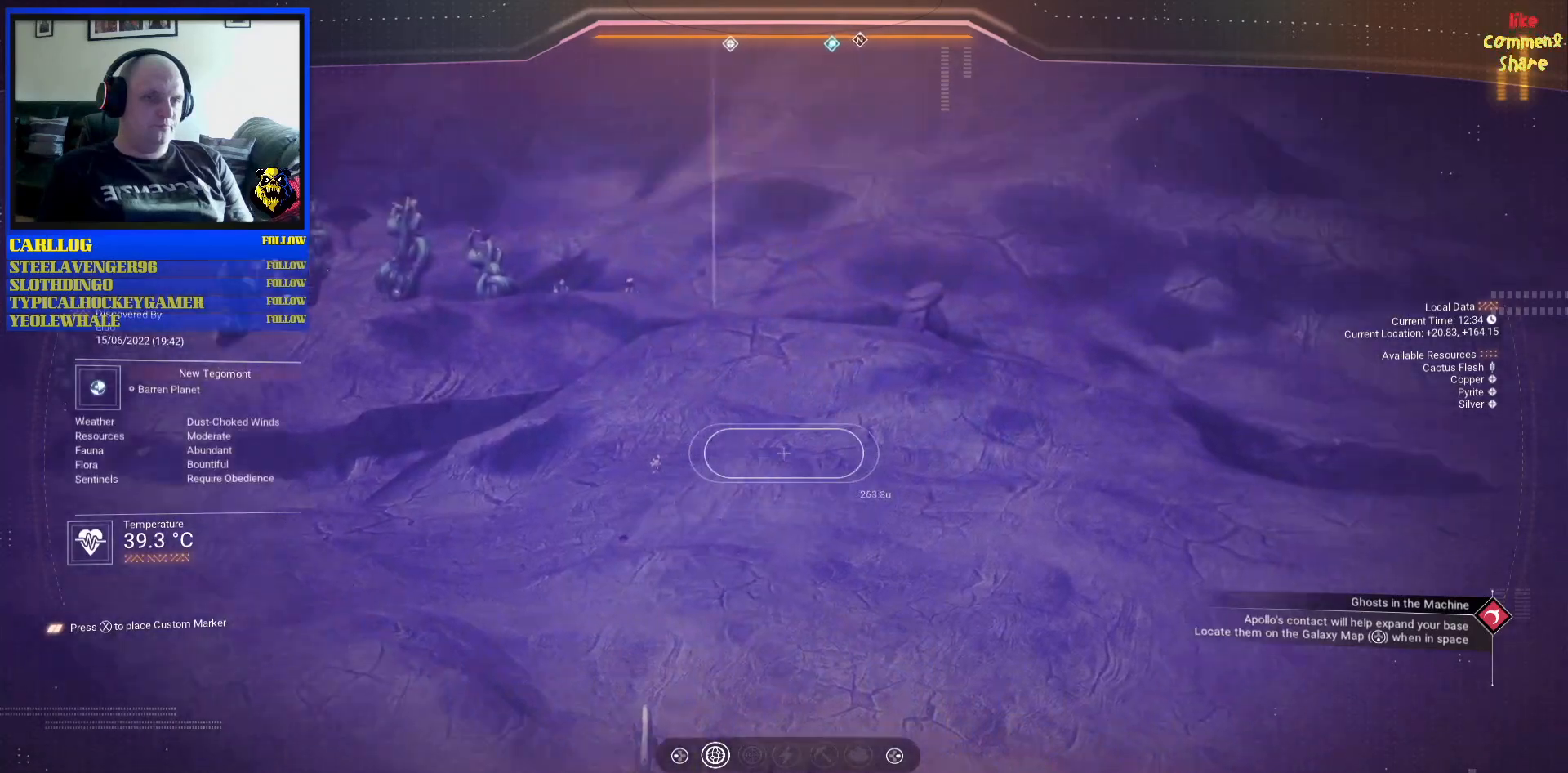
{"buttons": [], "left_stick": "center", "right_stick": "right", "events": [[483, "right_stick", "right"]]}
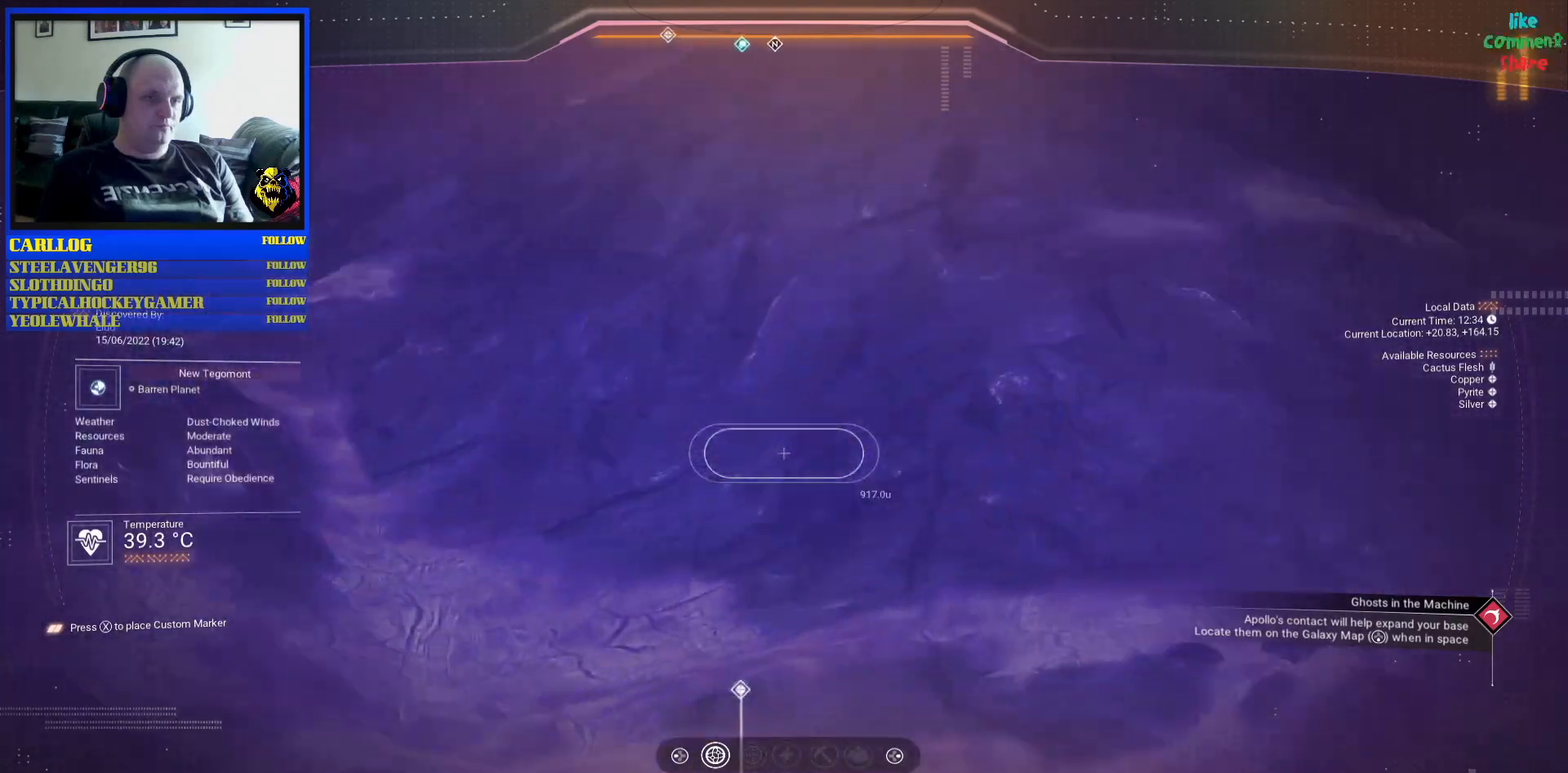
{"buttons": [], "left_stick": "center", "right_stick": "center", "events": [[183, "right_stick", "center"]]}
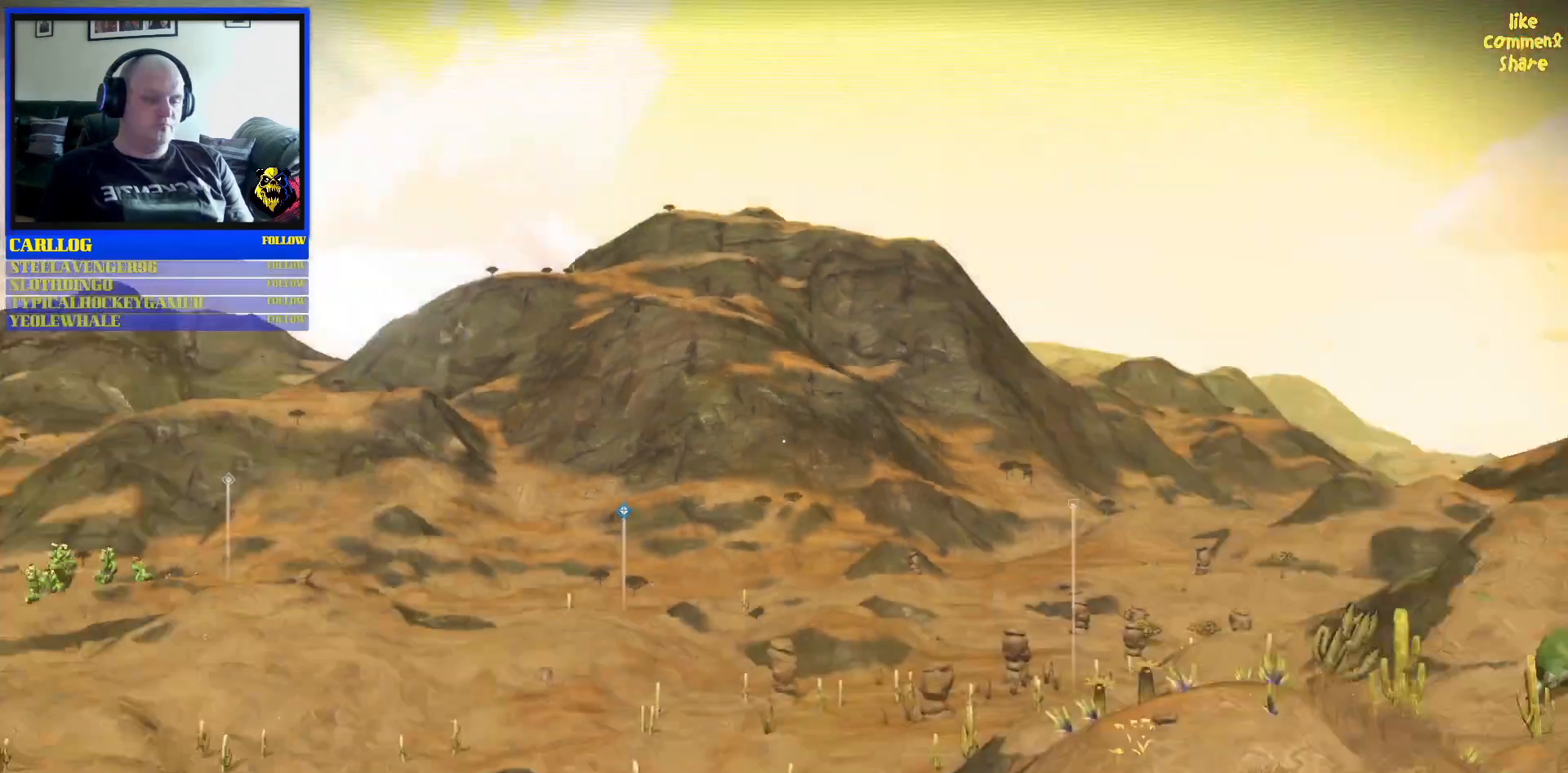
{"buttons": [], "left_stick": "center", "right_stick": "center", "events": []}
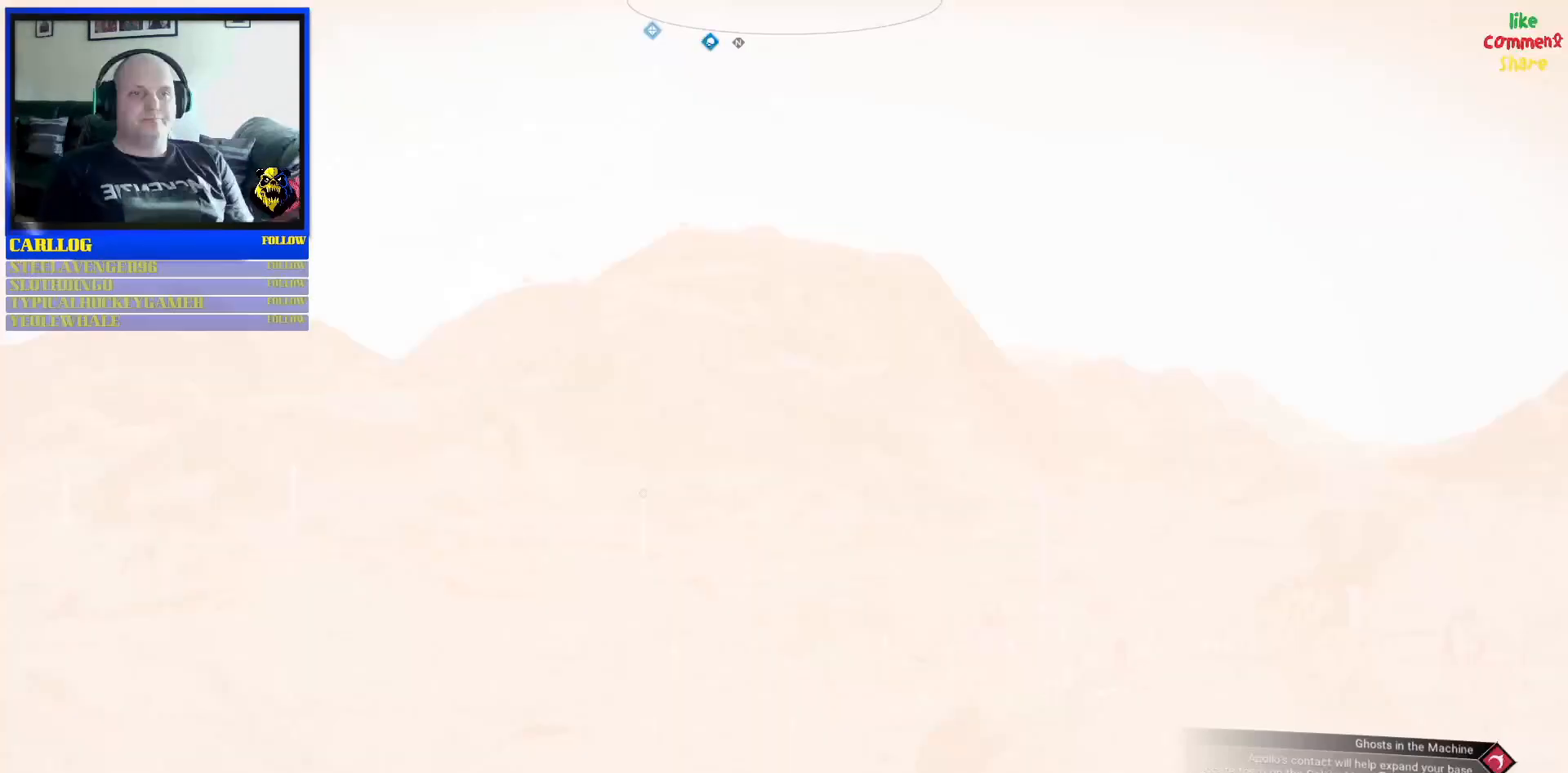
{"buttons": [], "left_stick": "center", "right_stick": "center", "events": []}
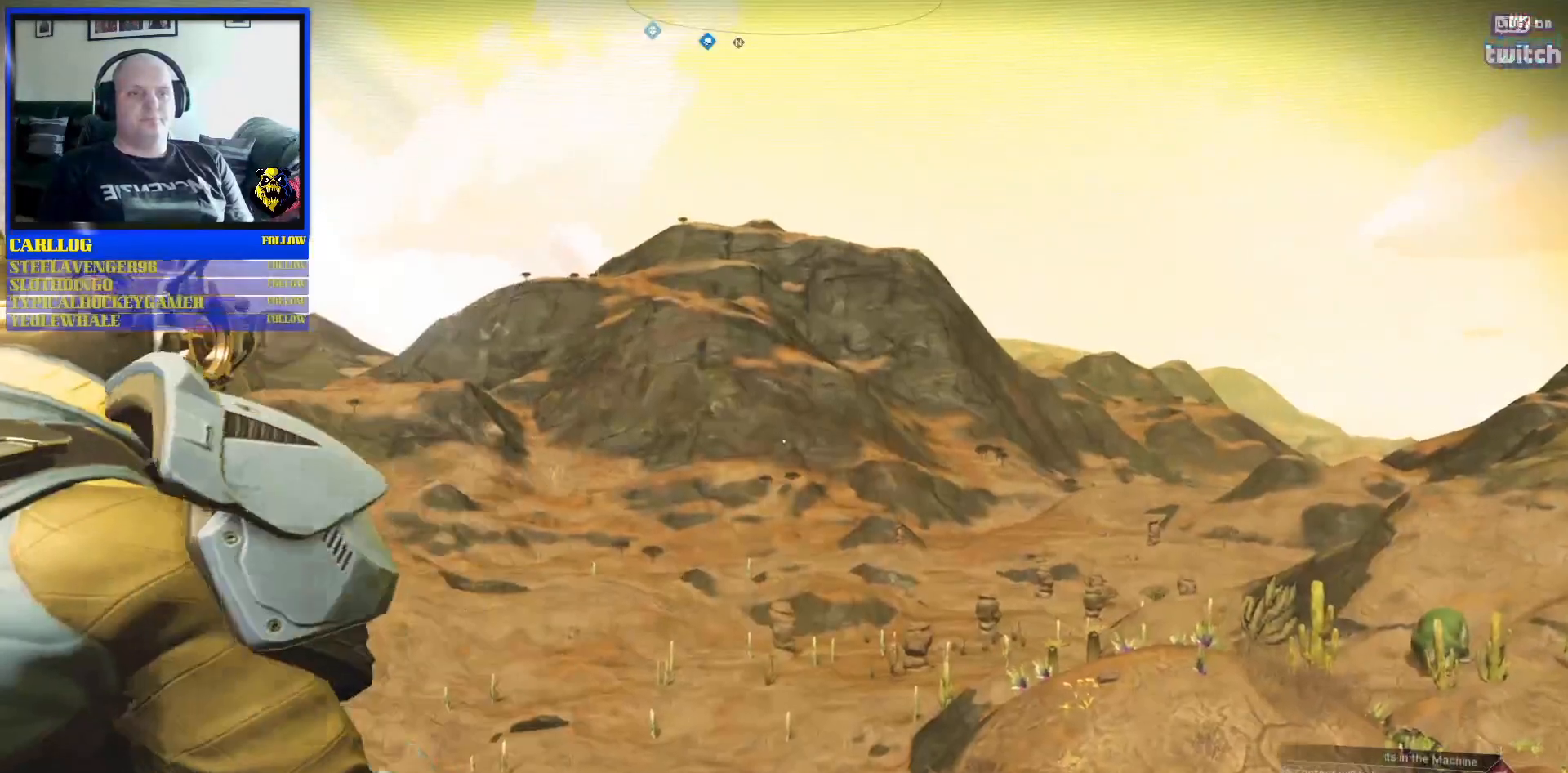
{"buttons": [], "left_stick": "center", "right_stick": "center", "events": []}
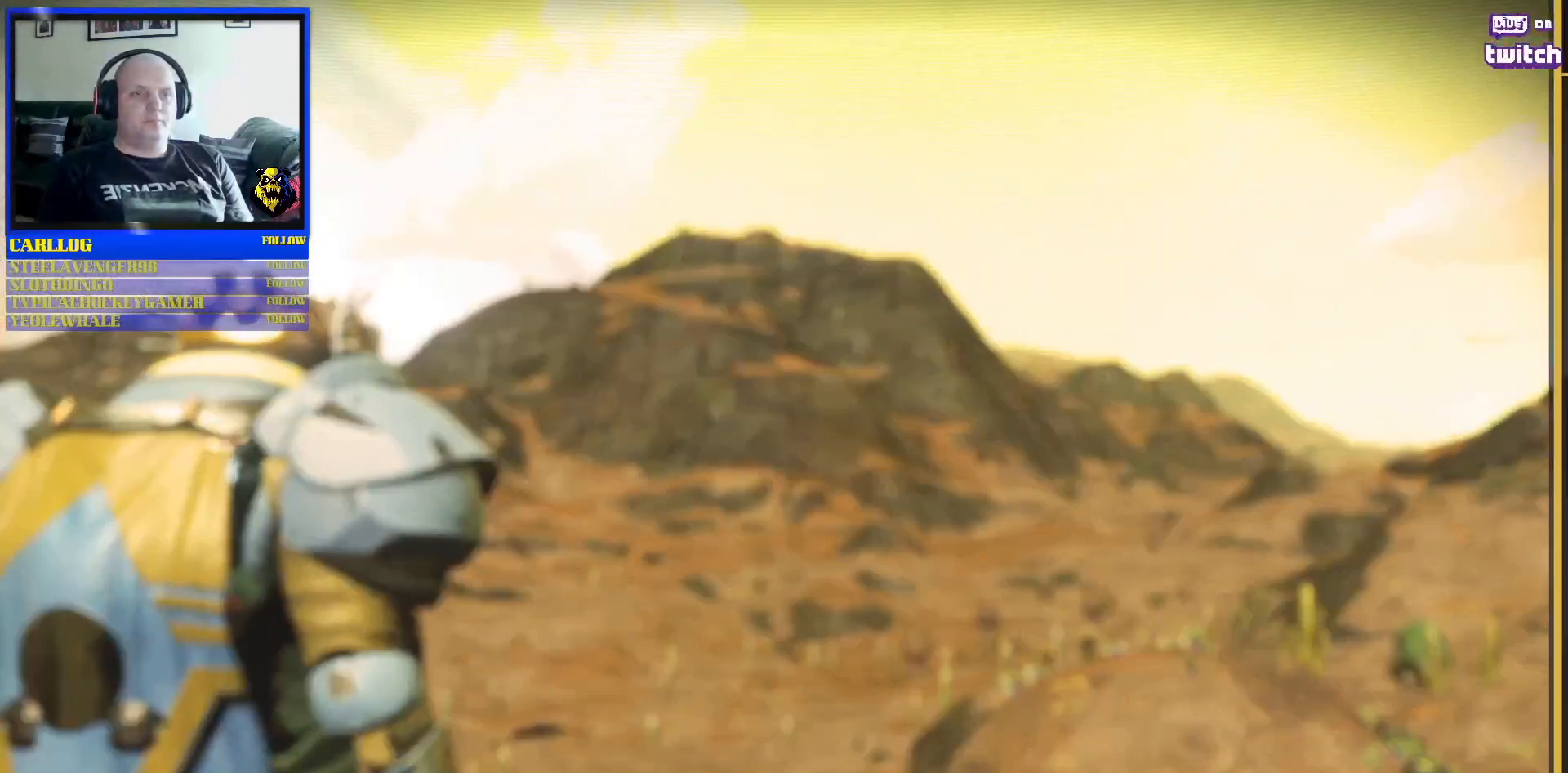
{"buttons": [], "left_stick": "center", "right_stick": "center", "events": []}
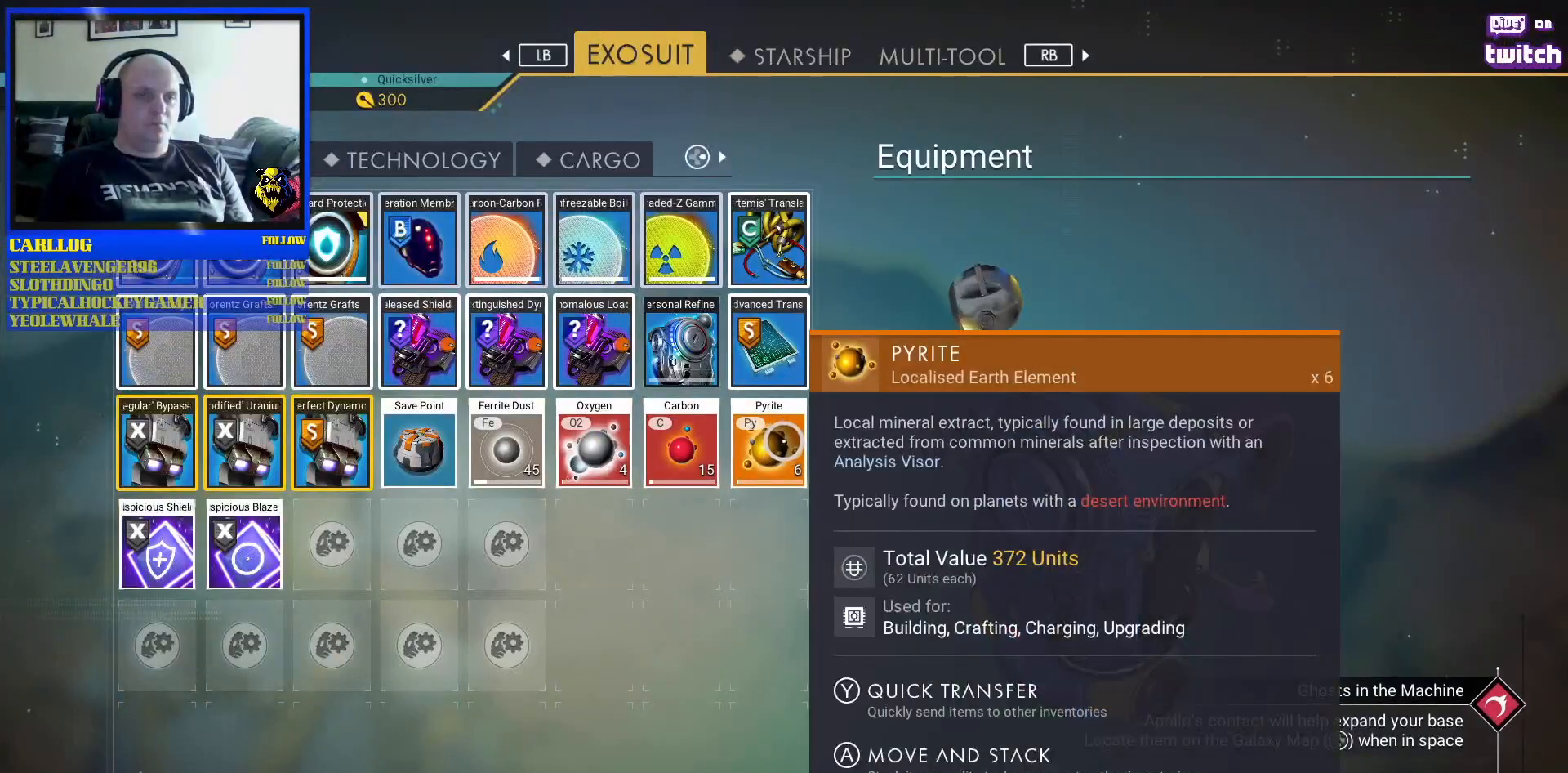
{"buttons": [], "left_stick": "center", "right_stick": "center", "events": []}
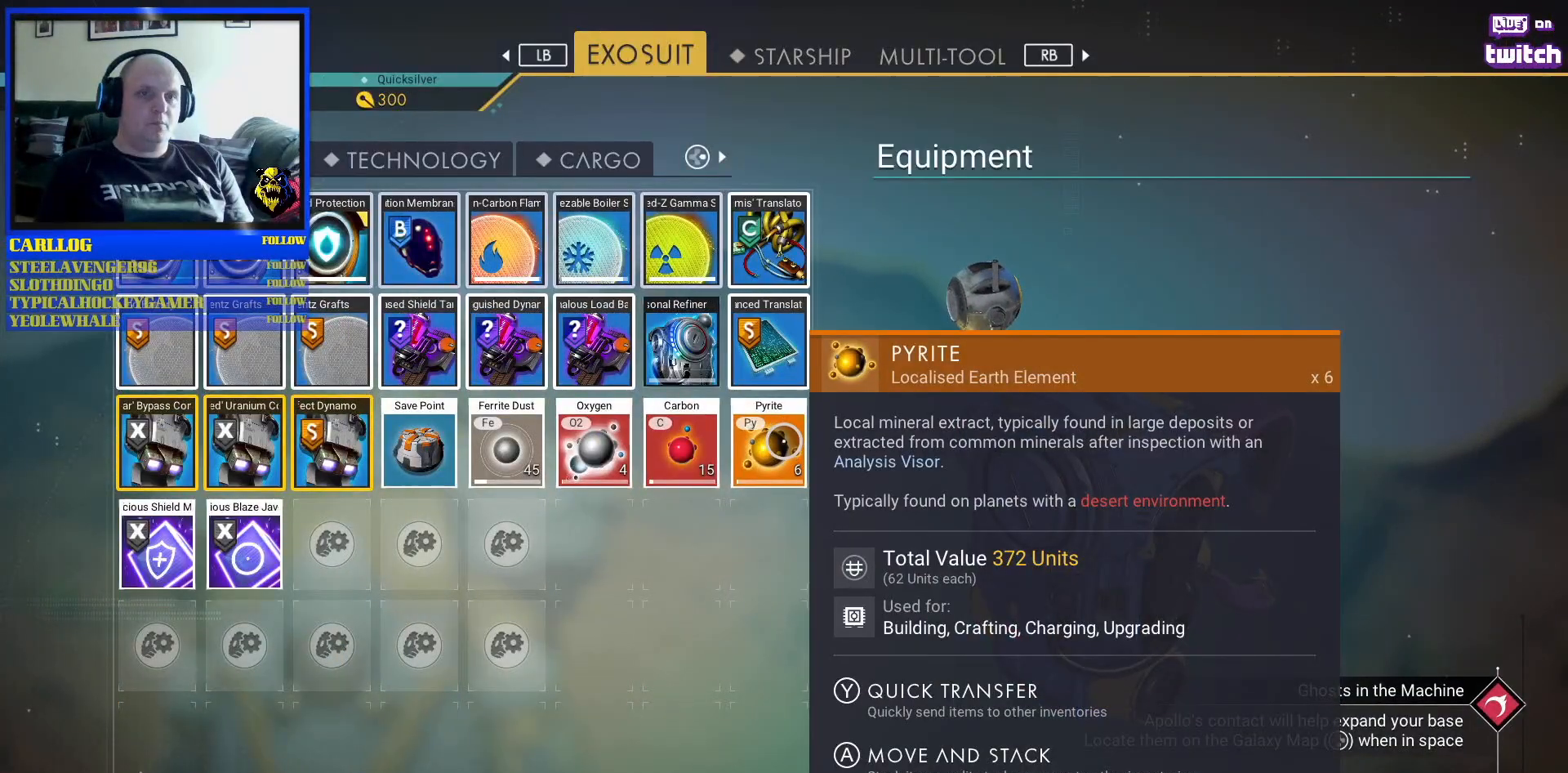
{"buttons": [], "left_stick": "center", "right_stick": "center", "events": []}
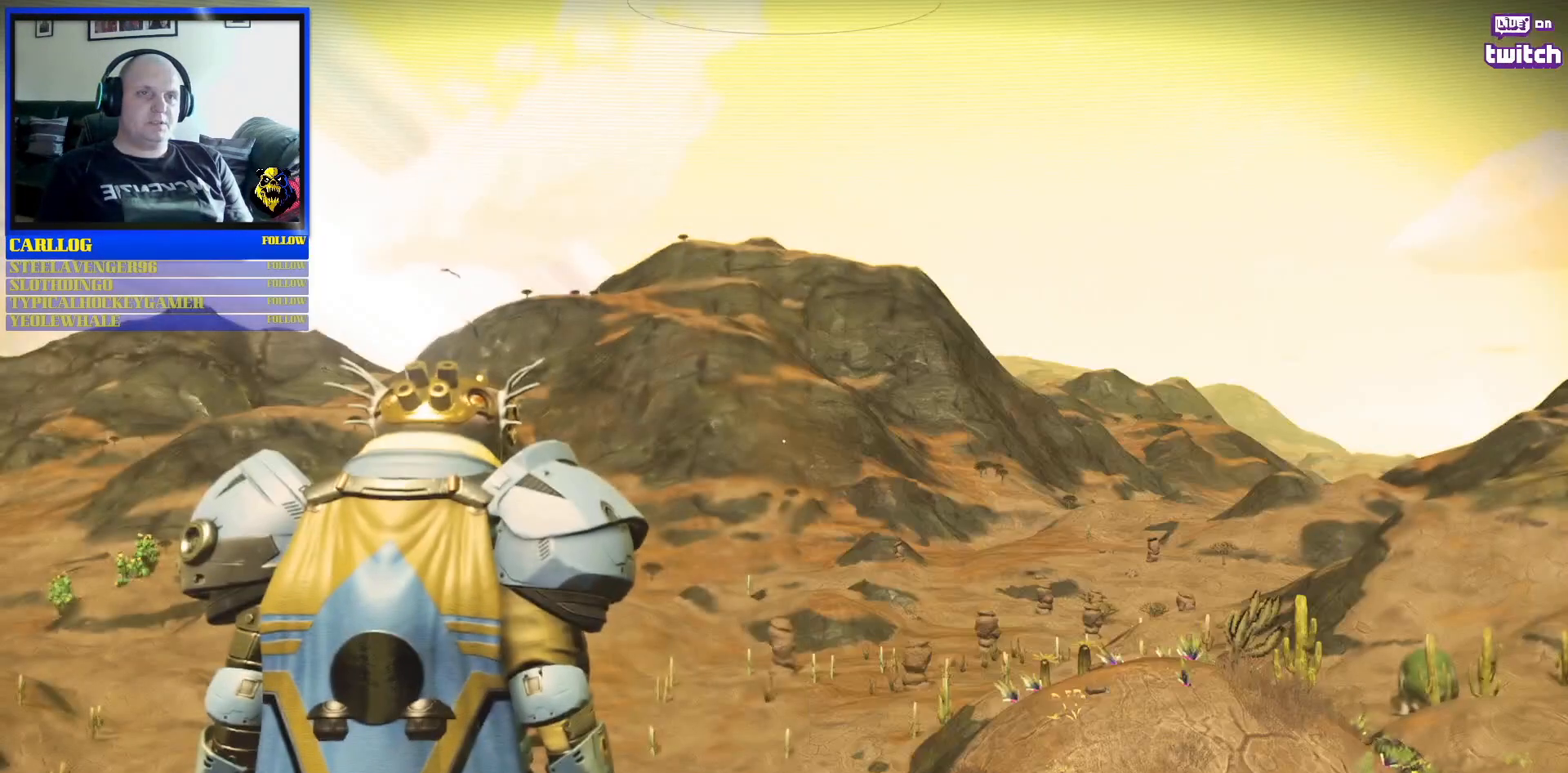
{"buttons": [], "left_stick": "center", "right_stick": "center", "events": []}
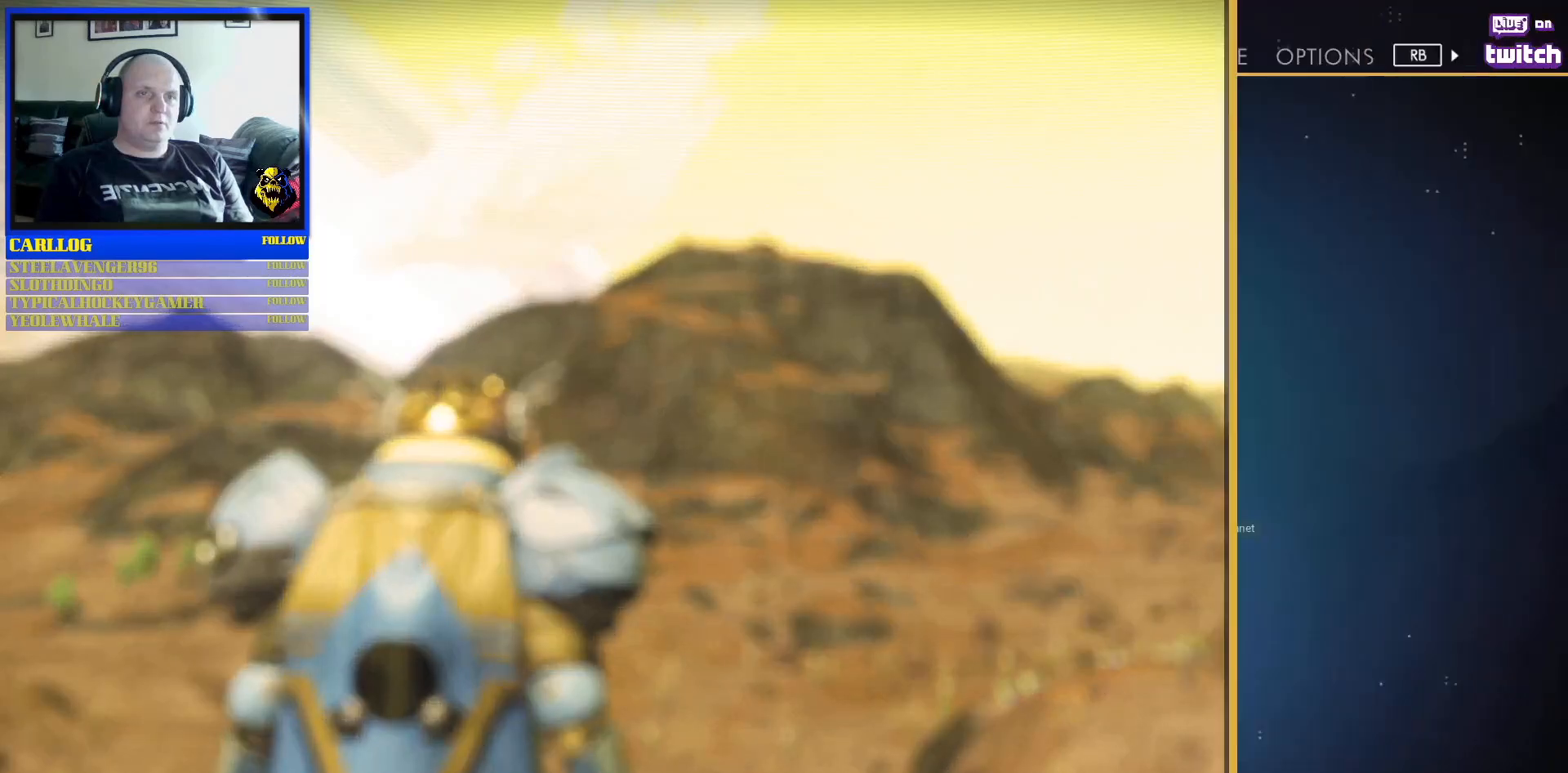
{"buttons": [], "left_stick": "center", "right_stick": "center", "events": []}